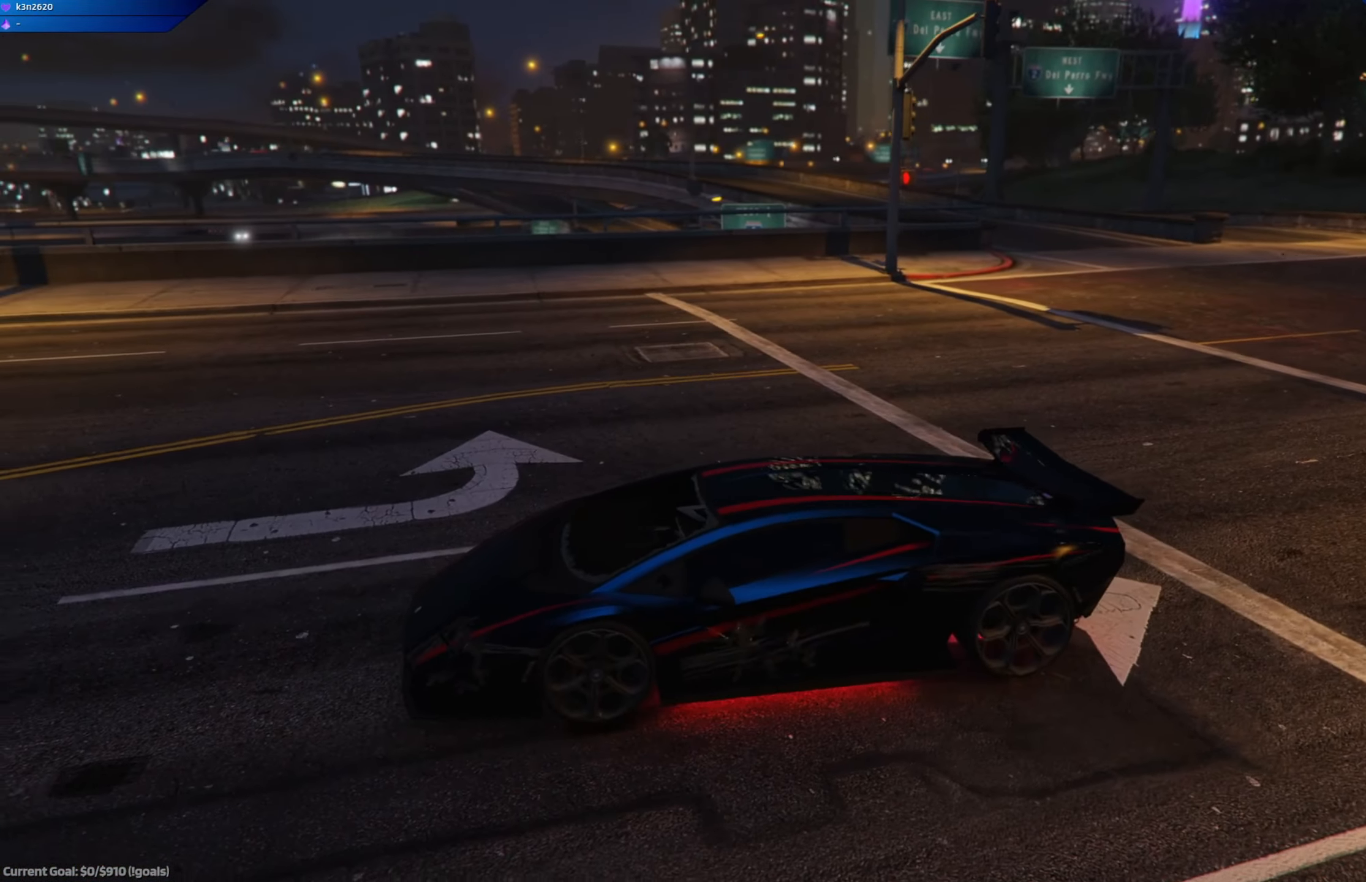
Gameplay with a controller (Xbox layout); each line is a JSON object with the inputs held at the frame after it. "events" lists button and stick changes between this image and that frame as [ms after this image, input, new state], when the widget could be followed in between.
{"buttons": ["R2"], "left_stick": "center", "right_stick": "center", "events": [[284, "right_stick", "center"], [317, "R2", "down"]]}
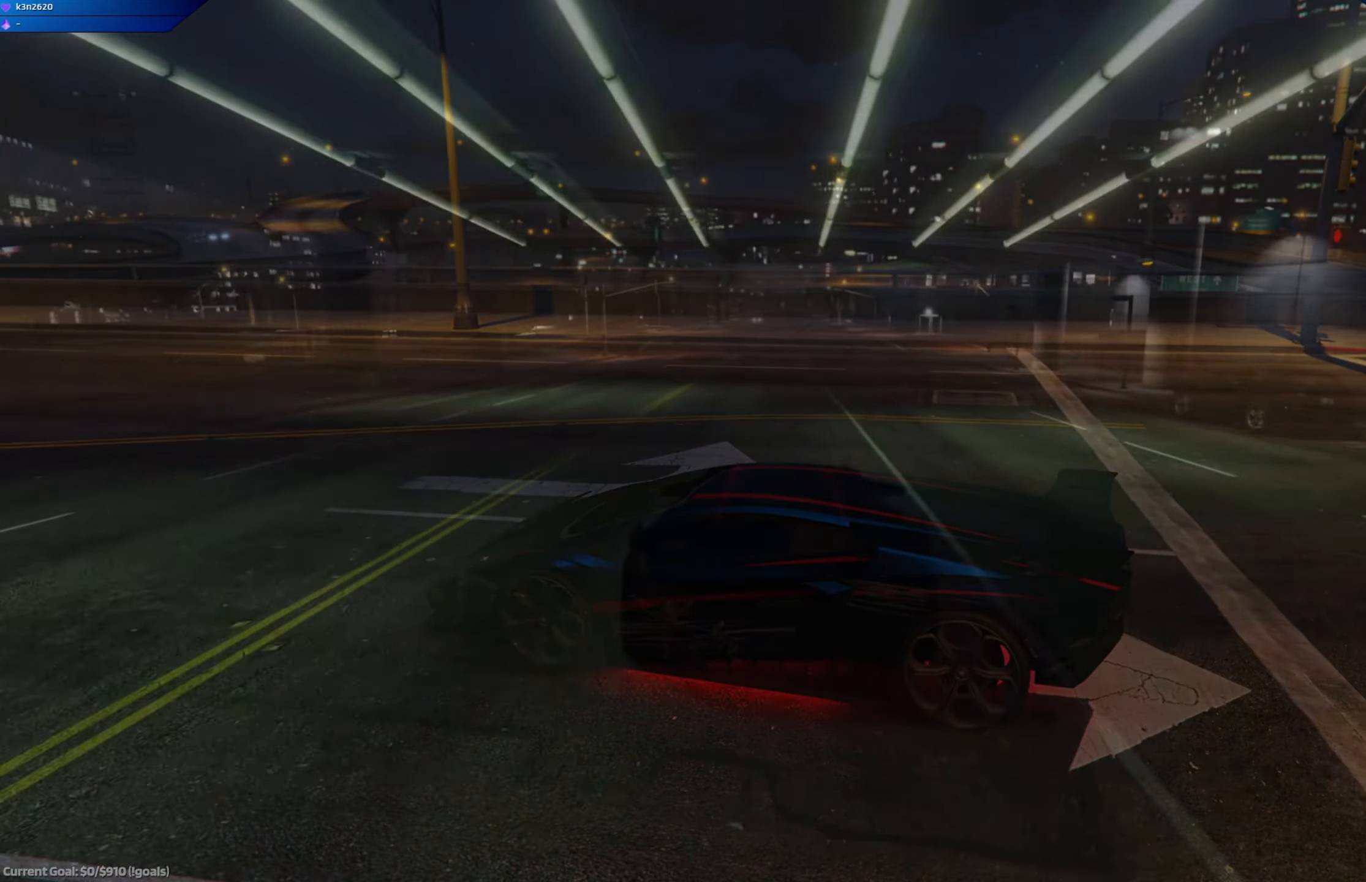
{"buttons": ["L2"], "left_stick": "right", "right_stick": "center", "events": [[50, "L2", "down"], [50, "R2", "up"], [116, "left_stick", "right"]]}
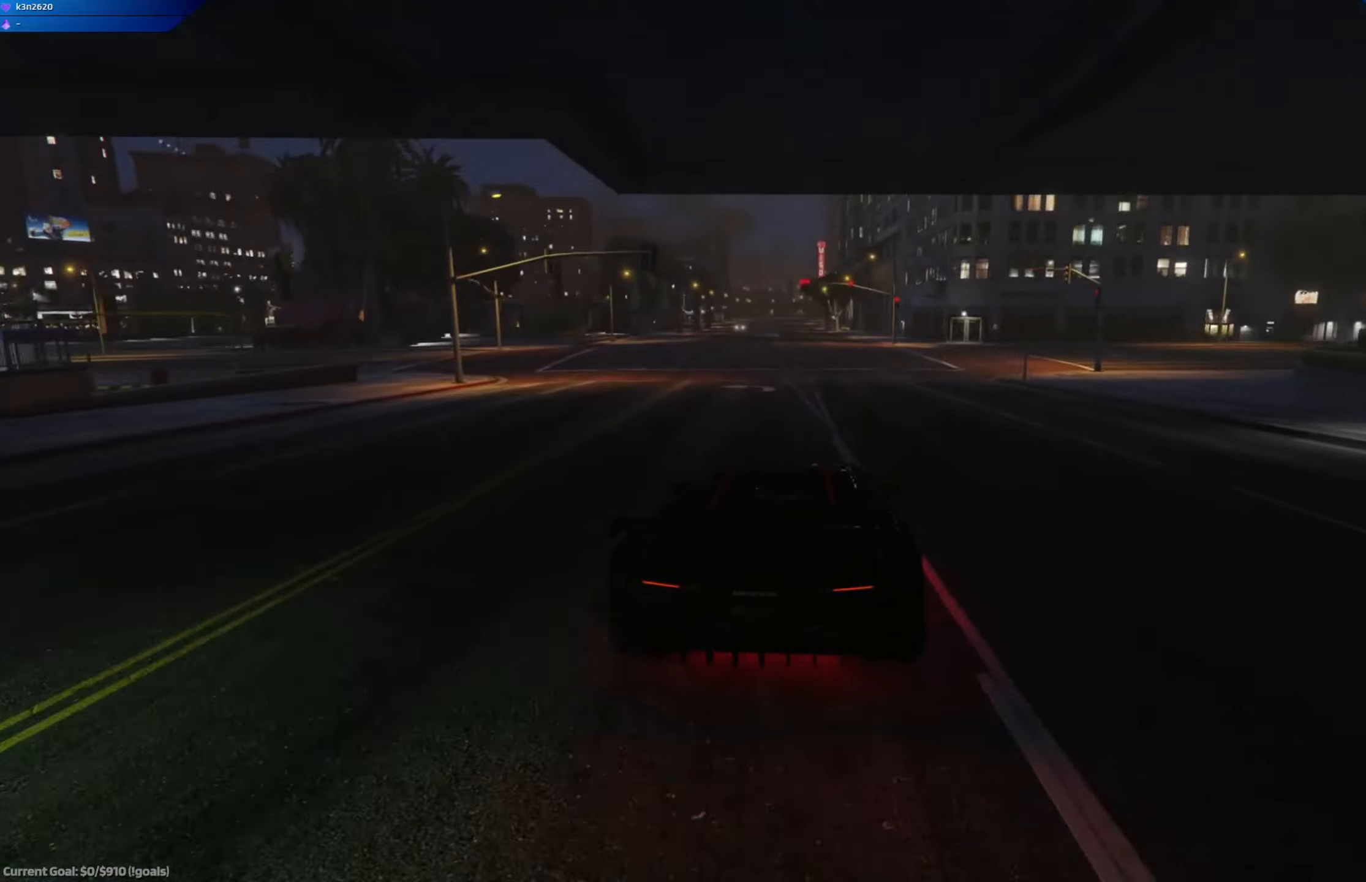
{"buttons": [], "left_stick": "right", "right_stick": "center"}
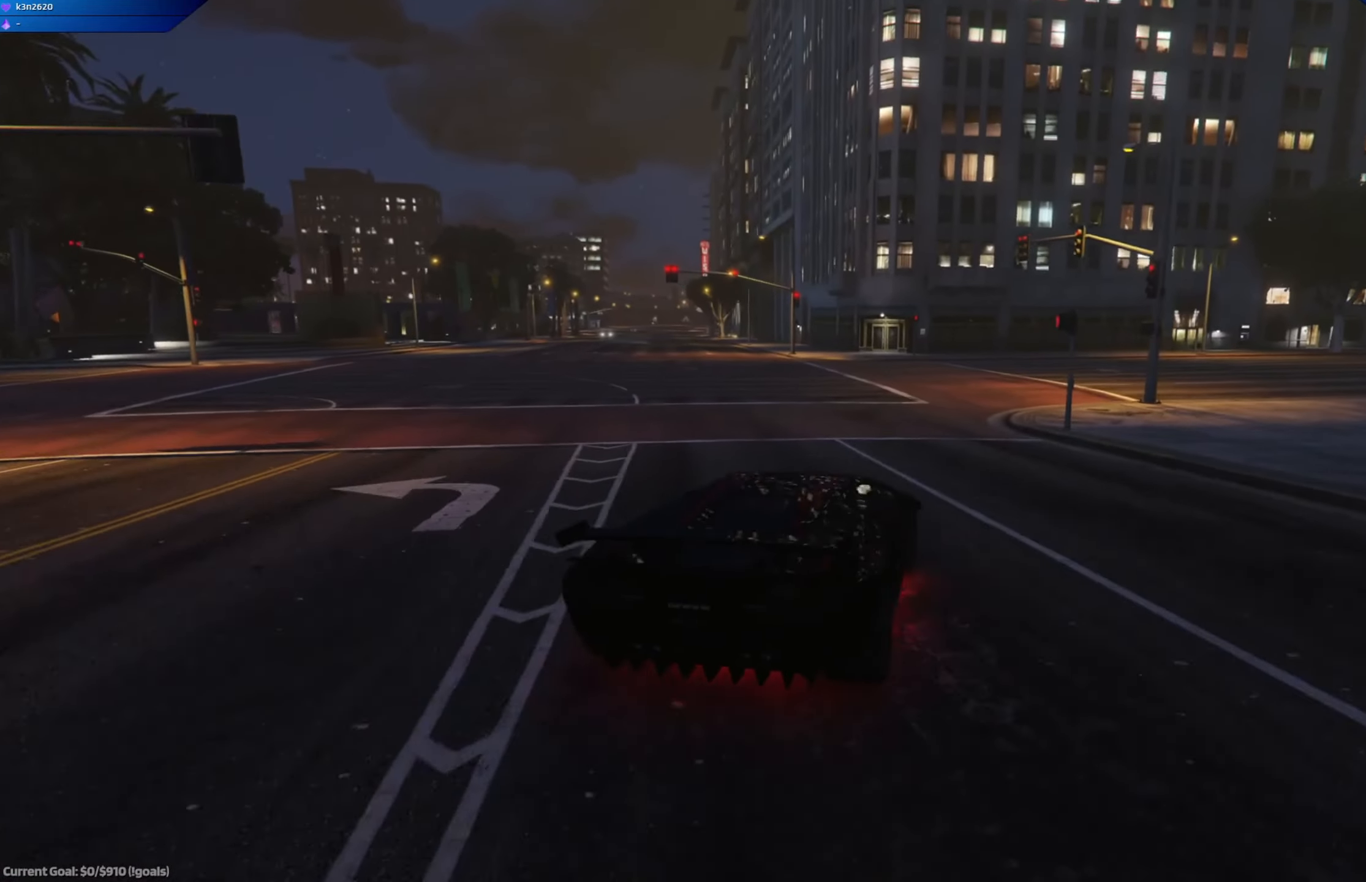
{"buttons": ["R2"], "left_stick": "right", "right_stick": "center", "events": [[417, "R2", "down"]]}
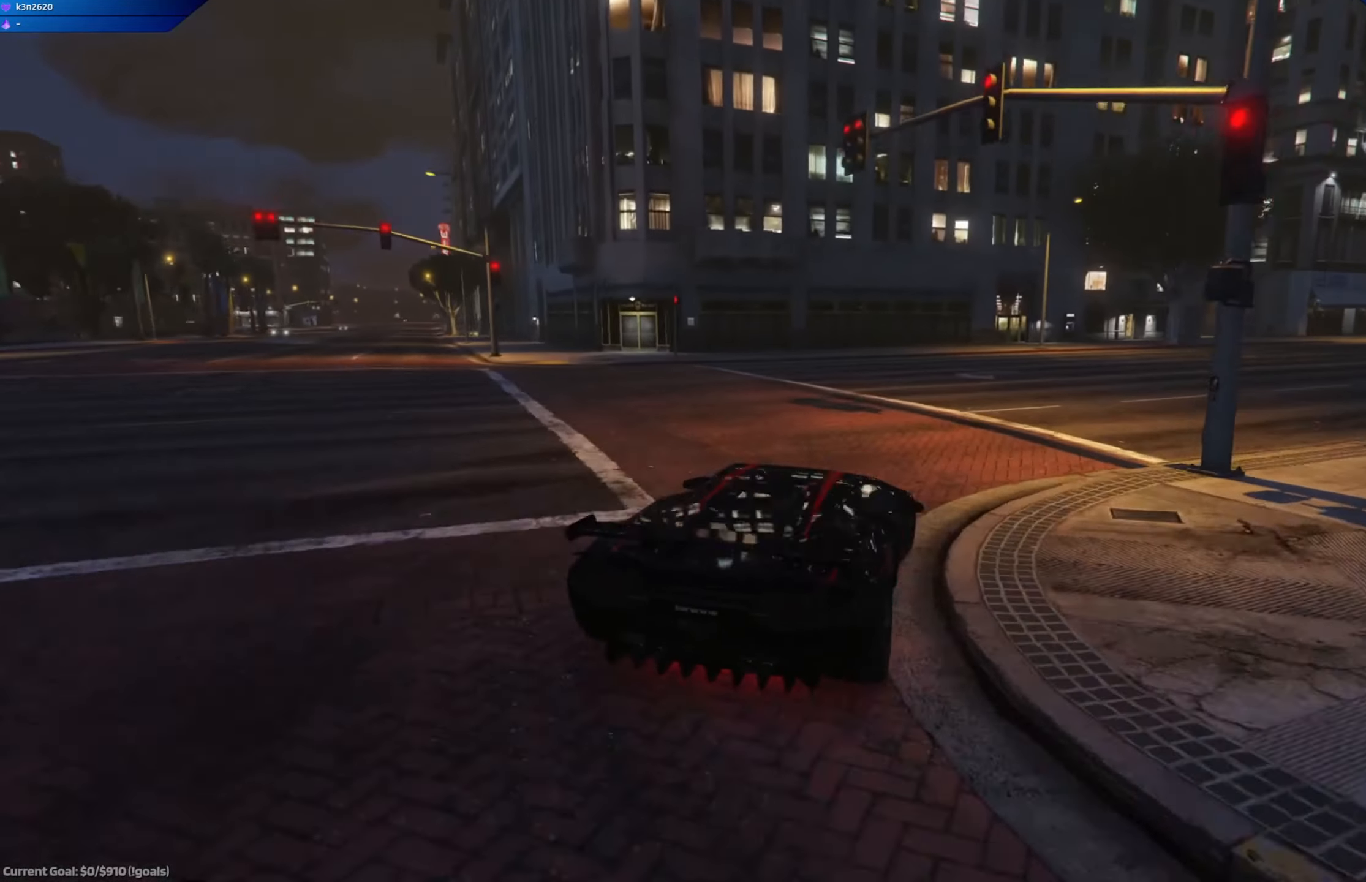
{"buttons": ["R2"], "left_stick": "center", "right_stick": "center", "events": [[317, "left_stick", "center"]]}
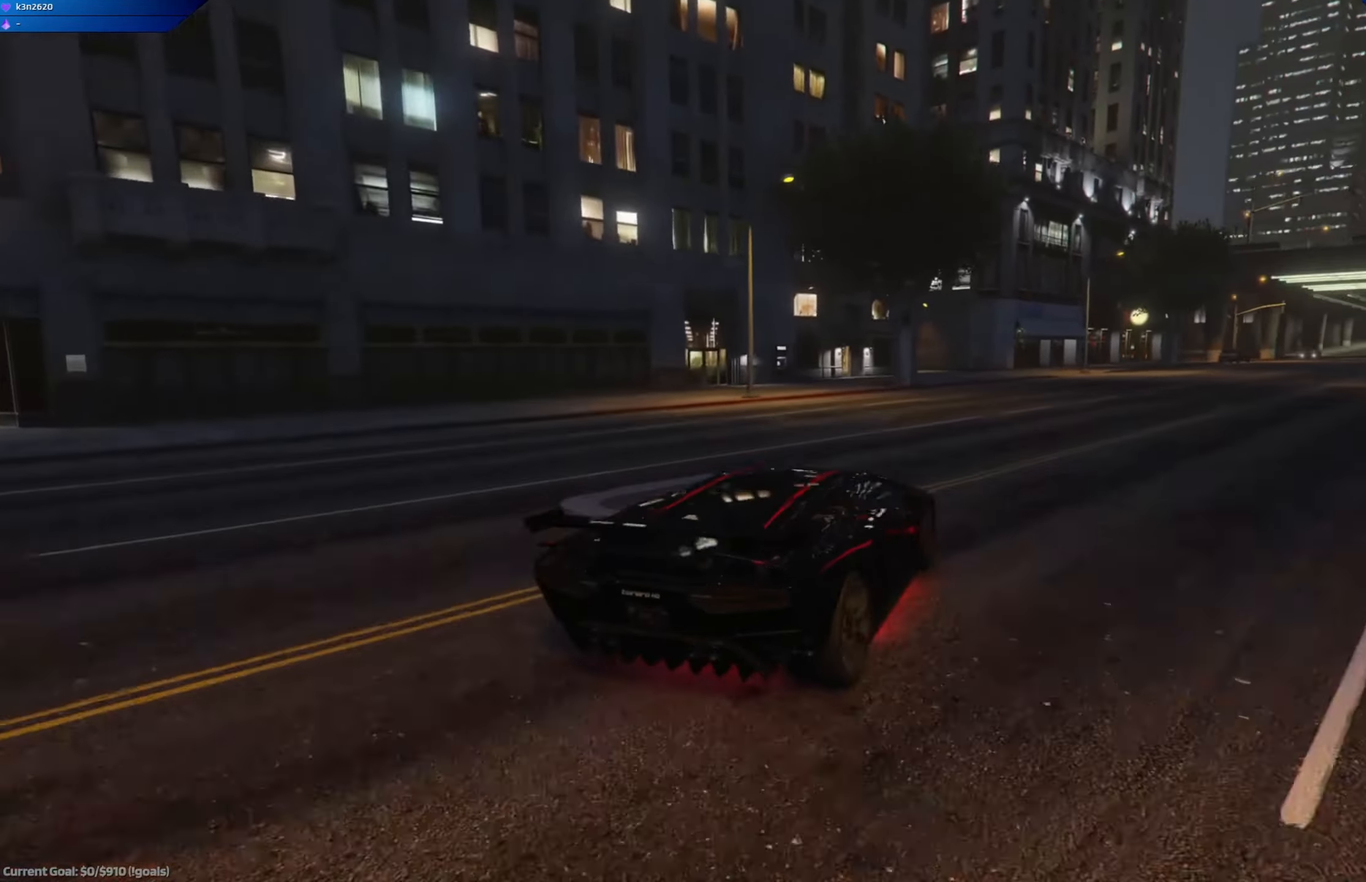
{"buttons": ["R2"], "left_stick": "center", "right_stick": "center", "events": [[67, "left_stick", "right"], [367, "left_stick", "center"]]}
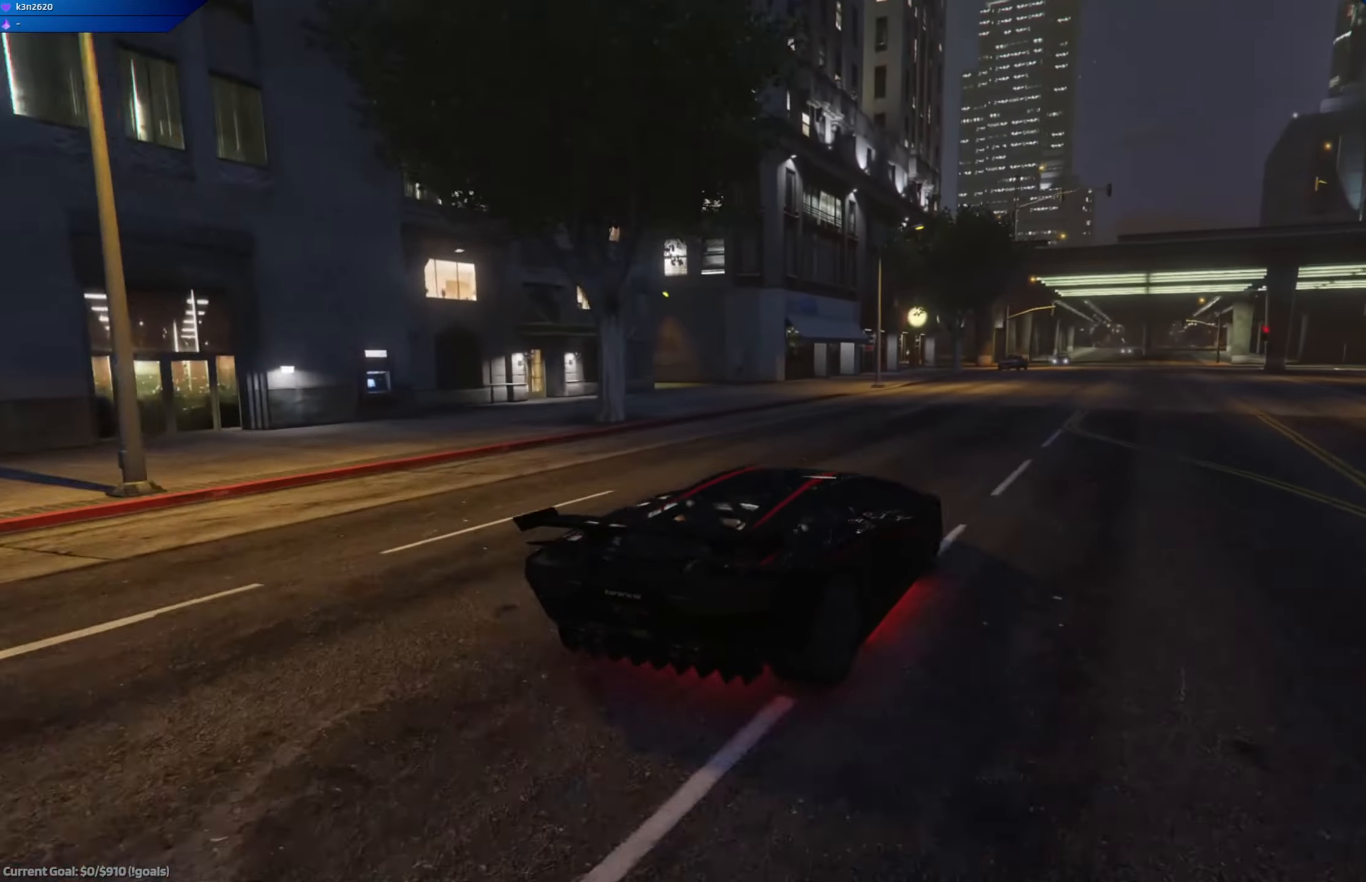
{"buttons": ["R2"], "left_stick": "center", "right_stick": "center", "events": [[217, "left_stick", "right"], [367, "left_stick", "center"]]}
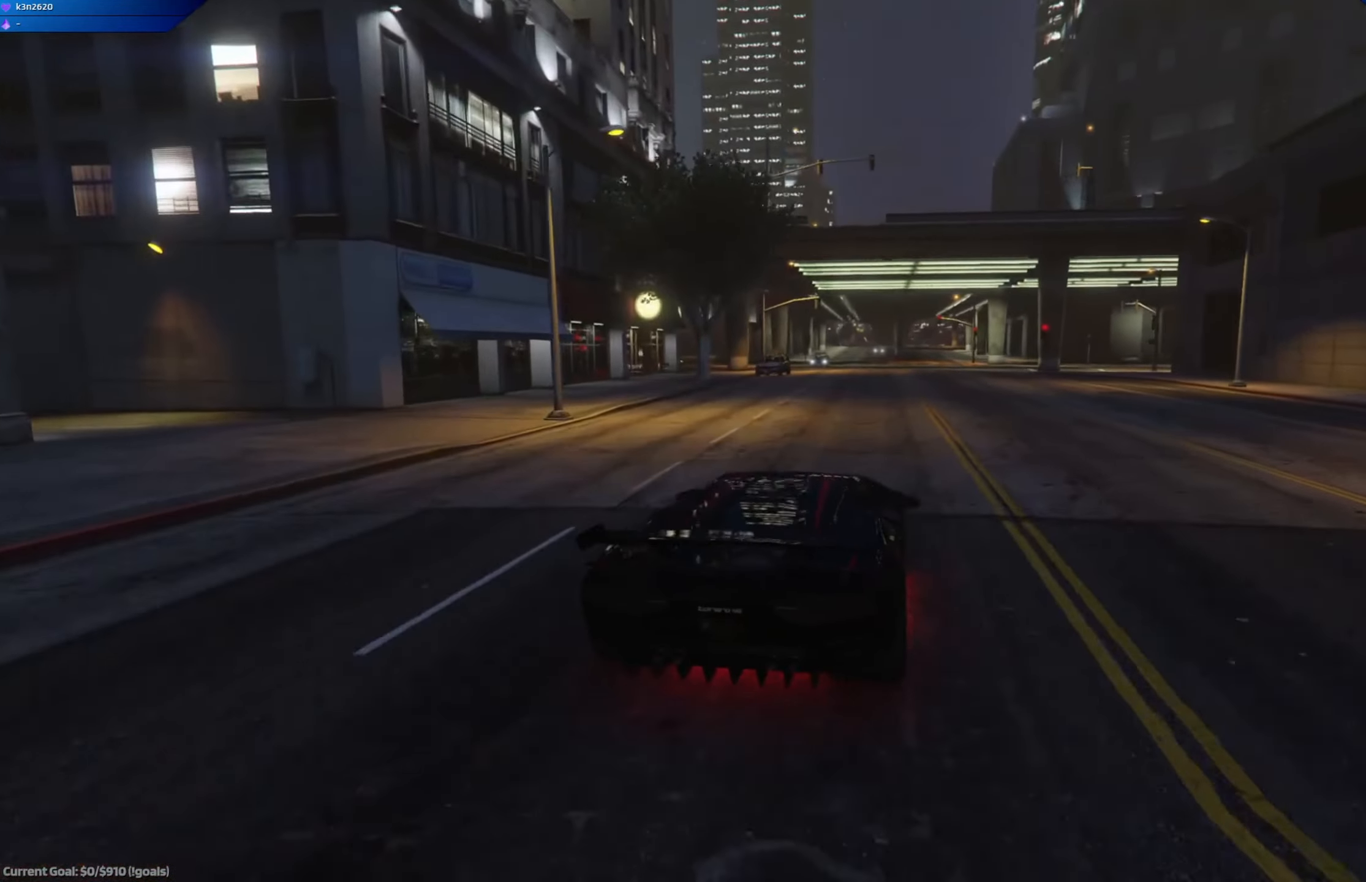
{"buttons": ["R2"], "left_stick": "center", "right_stick": "center", "events": []}
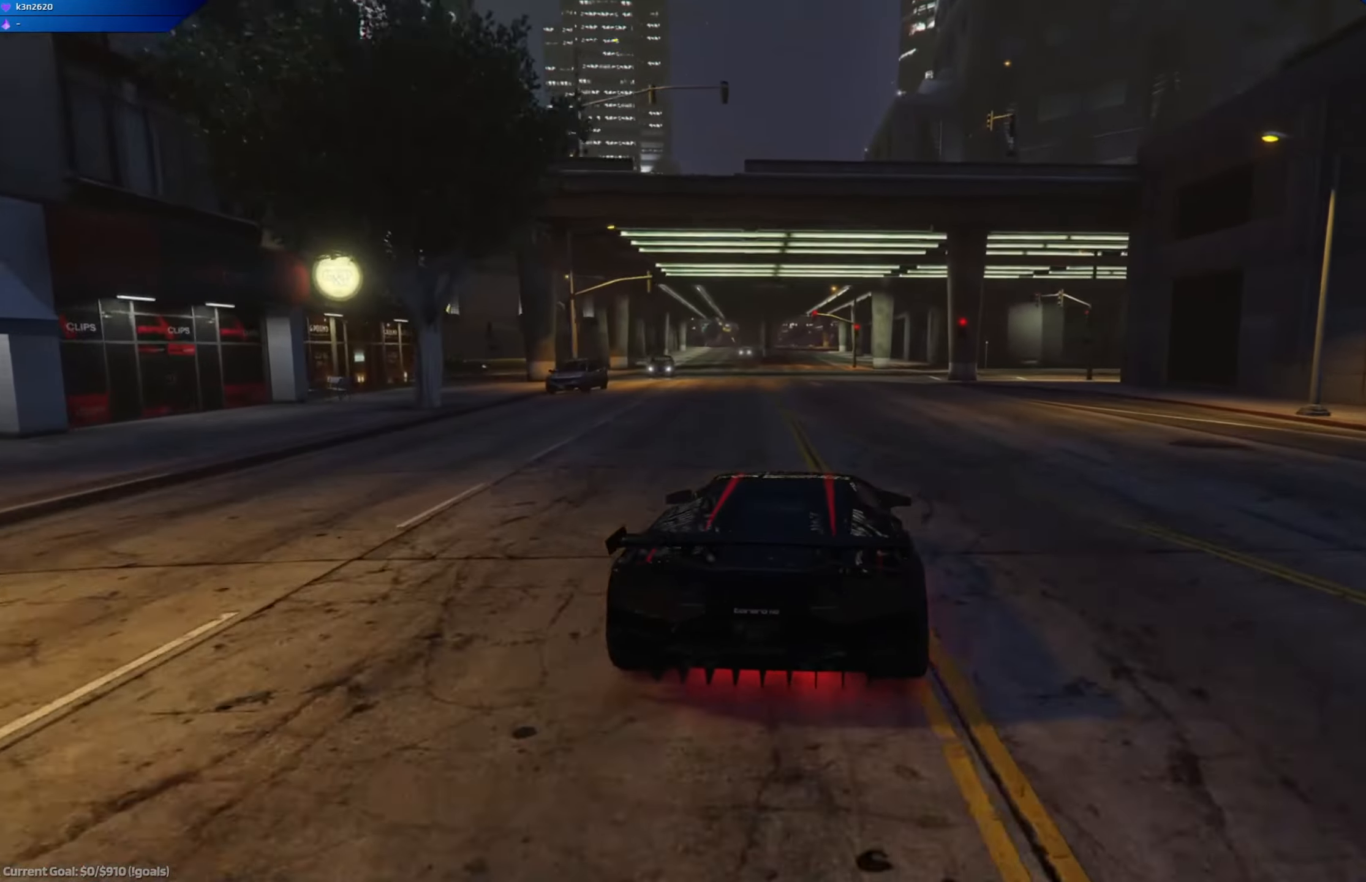
{"buttons": ["R2"], "left_stick": "center", "right_stick": "center", "events": [[117, "left_stick", "left"], [234, "left_stick", "center"]]}
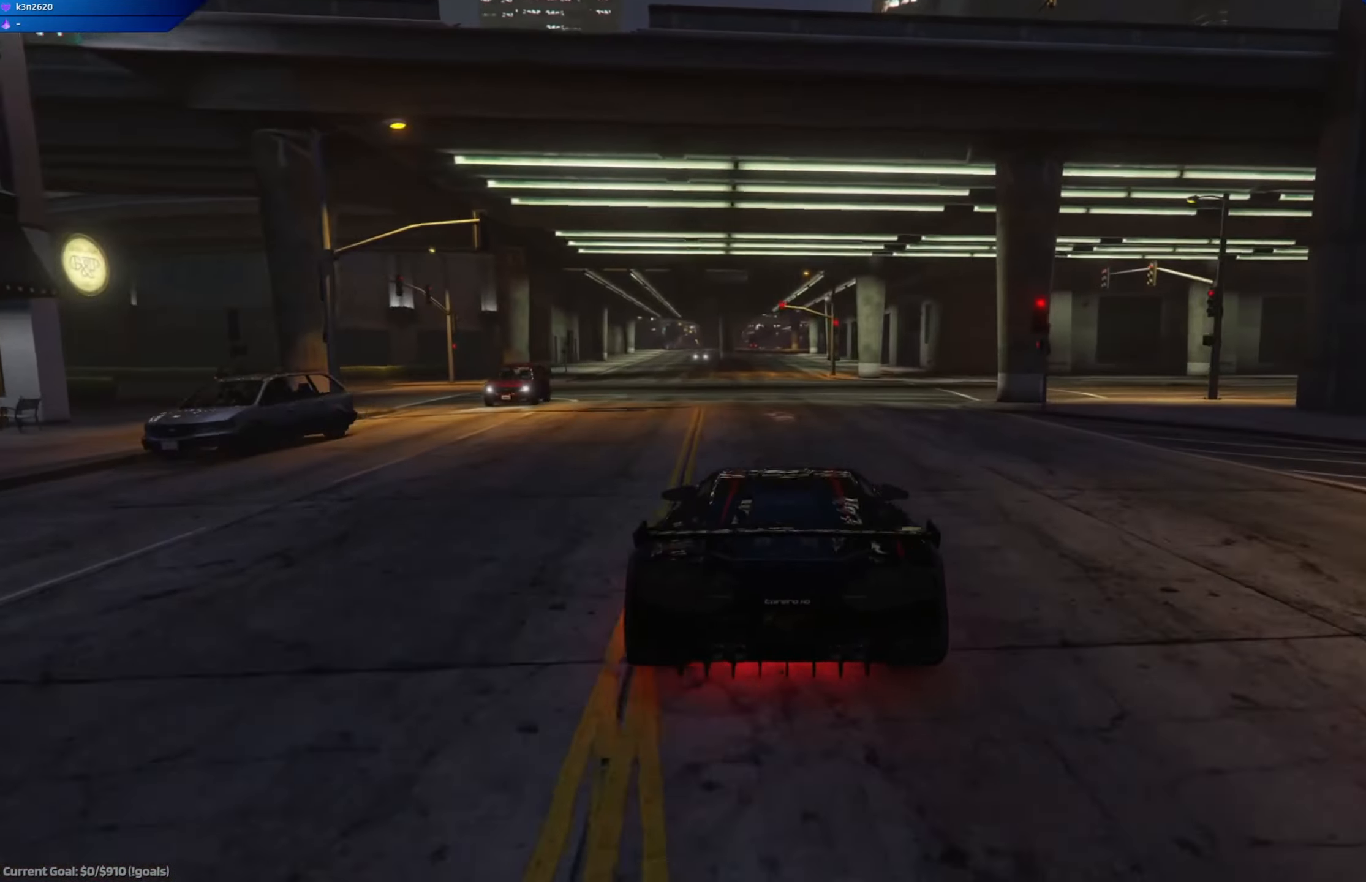
{"buttons": ["R2"], "left_stick": "center", "right_stick": "center", "events": []}
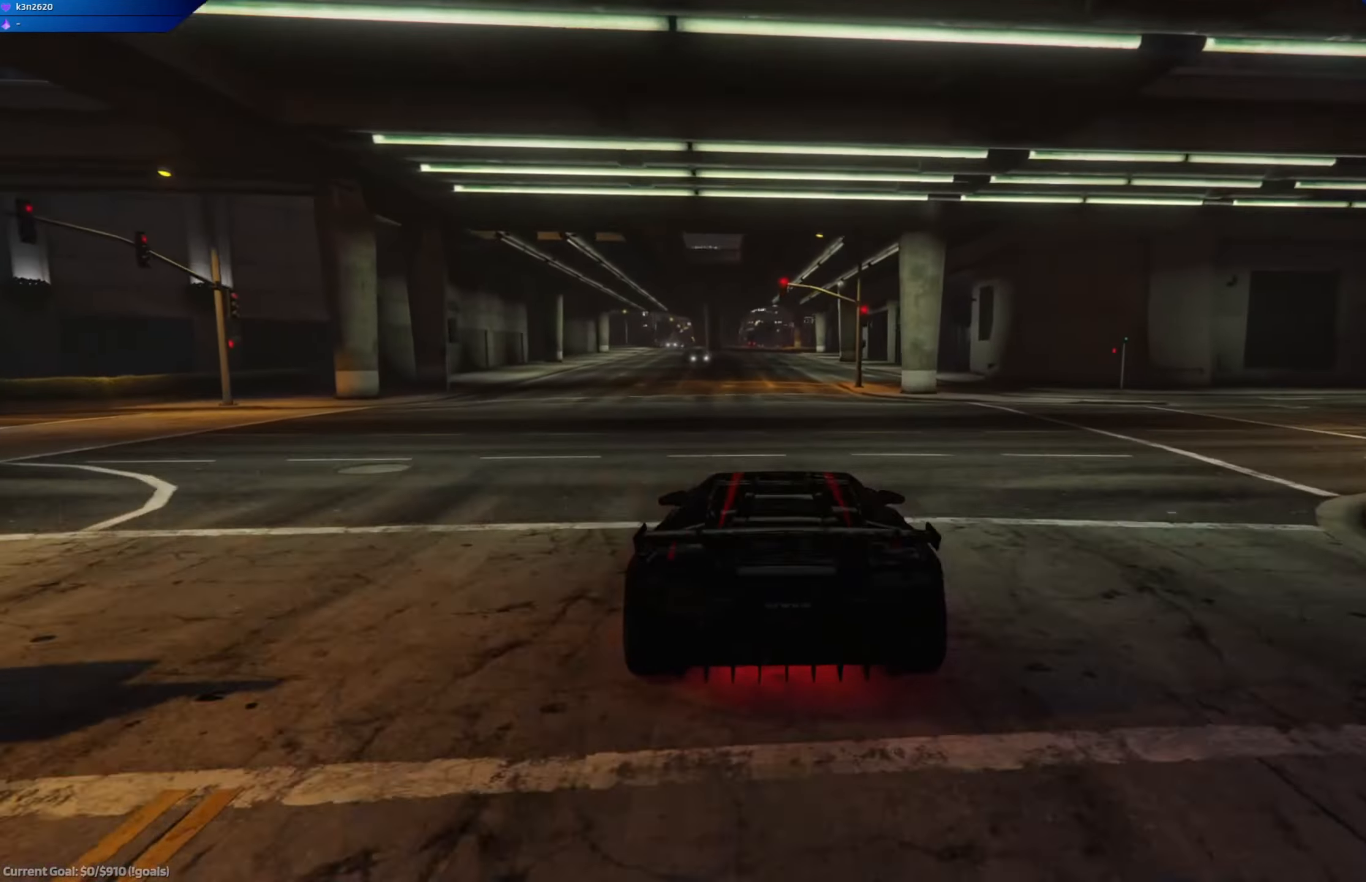
{"buttons": ["R2"], "left_stick": "center", "right_stick": "center", "events": [[401, "left_stick", "right"], [501, "left_stick", "center"]]}
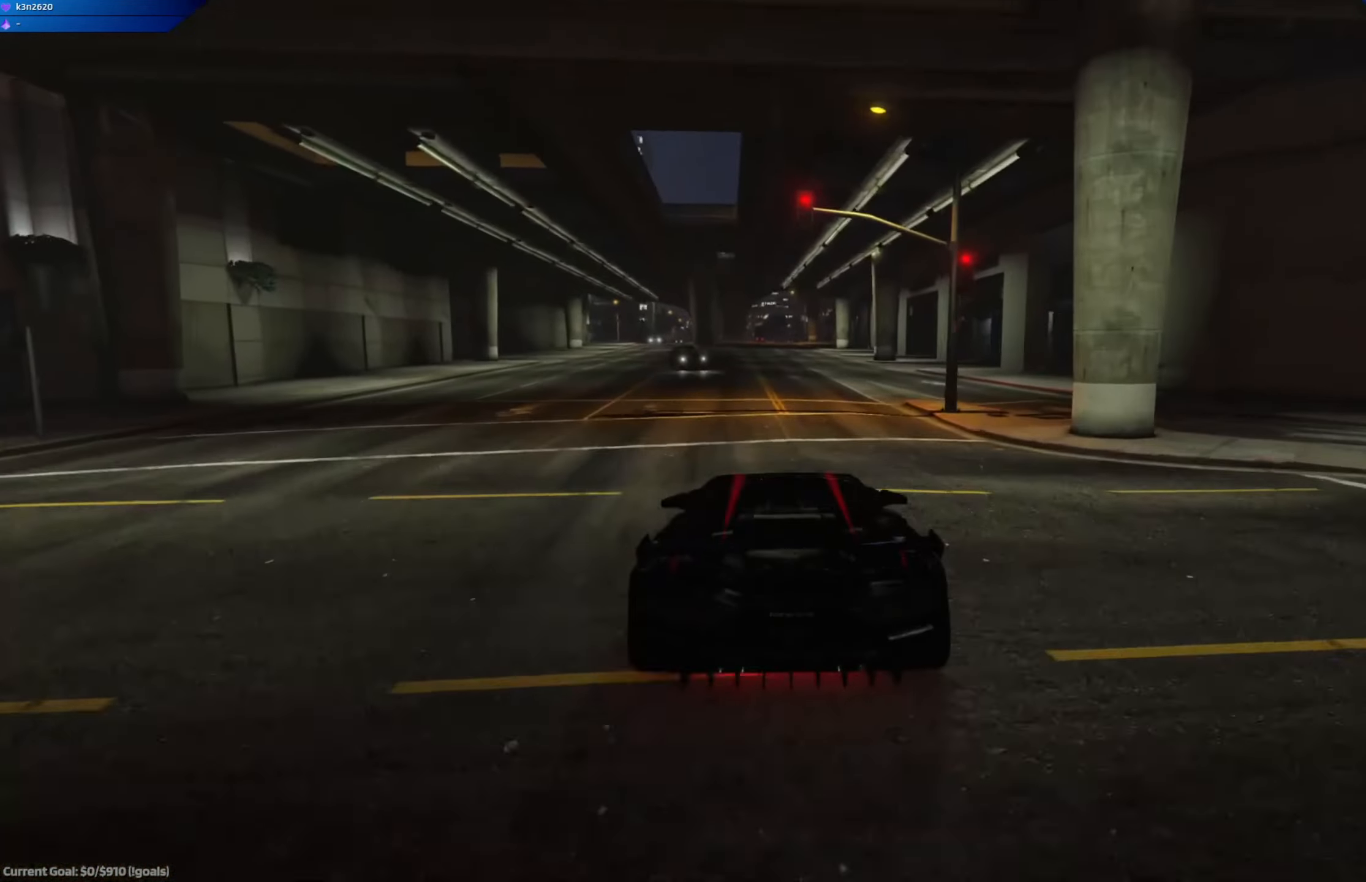
{"buttons": ["L2", "R2"], "left_stick": "center", "right_stick": "center"}
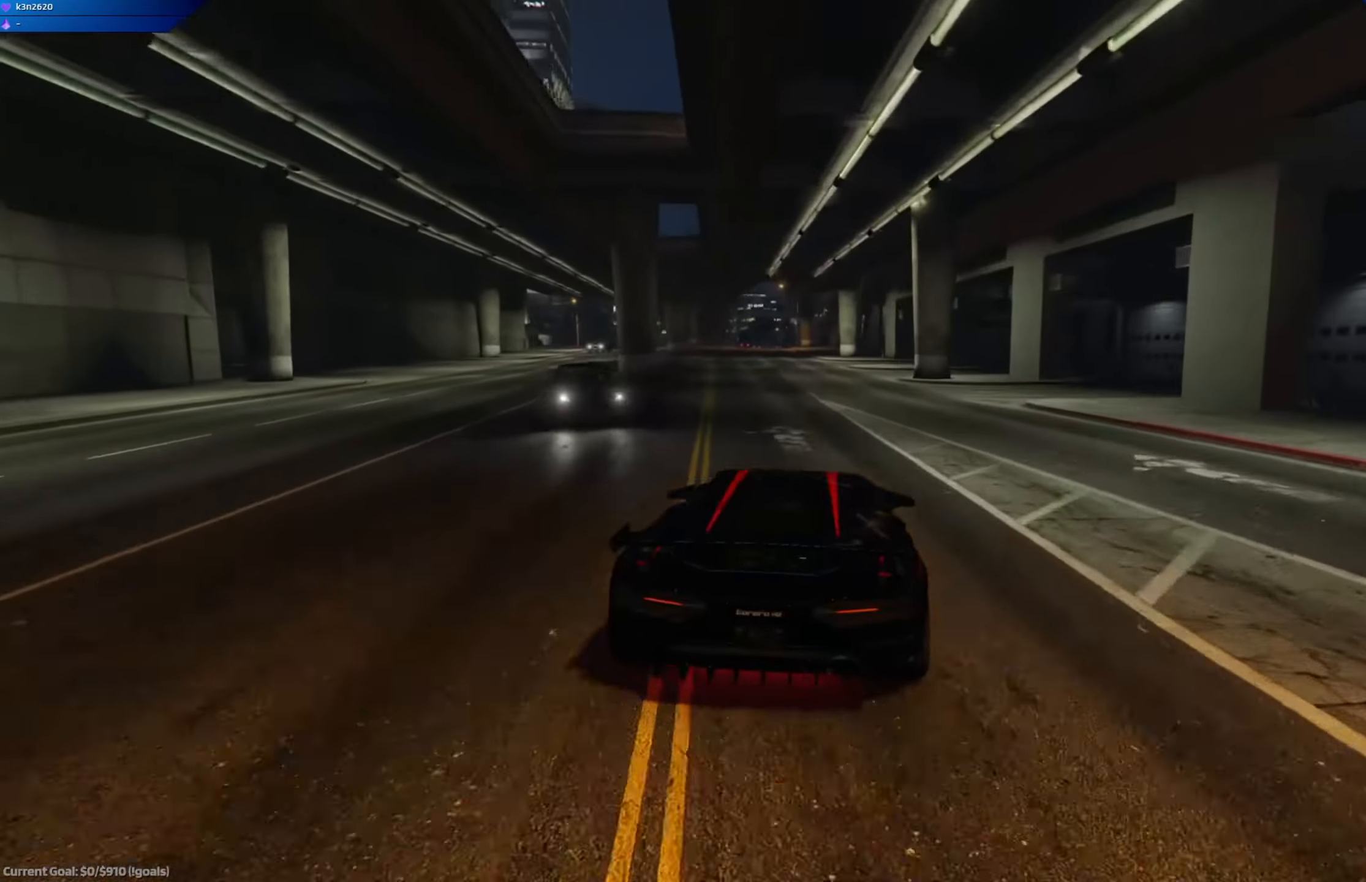
{"buttons": ["L2", "R1"], "left_stick": "up-left", "right_stick": "center", "events": [[17, "R2", "up"], [101, "left_stick", "up-left"], [318, "R1", "down"]]}
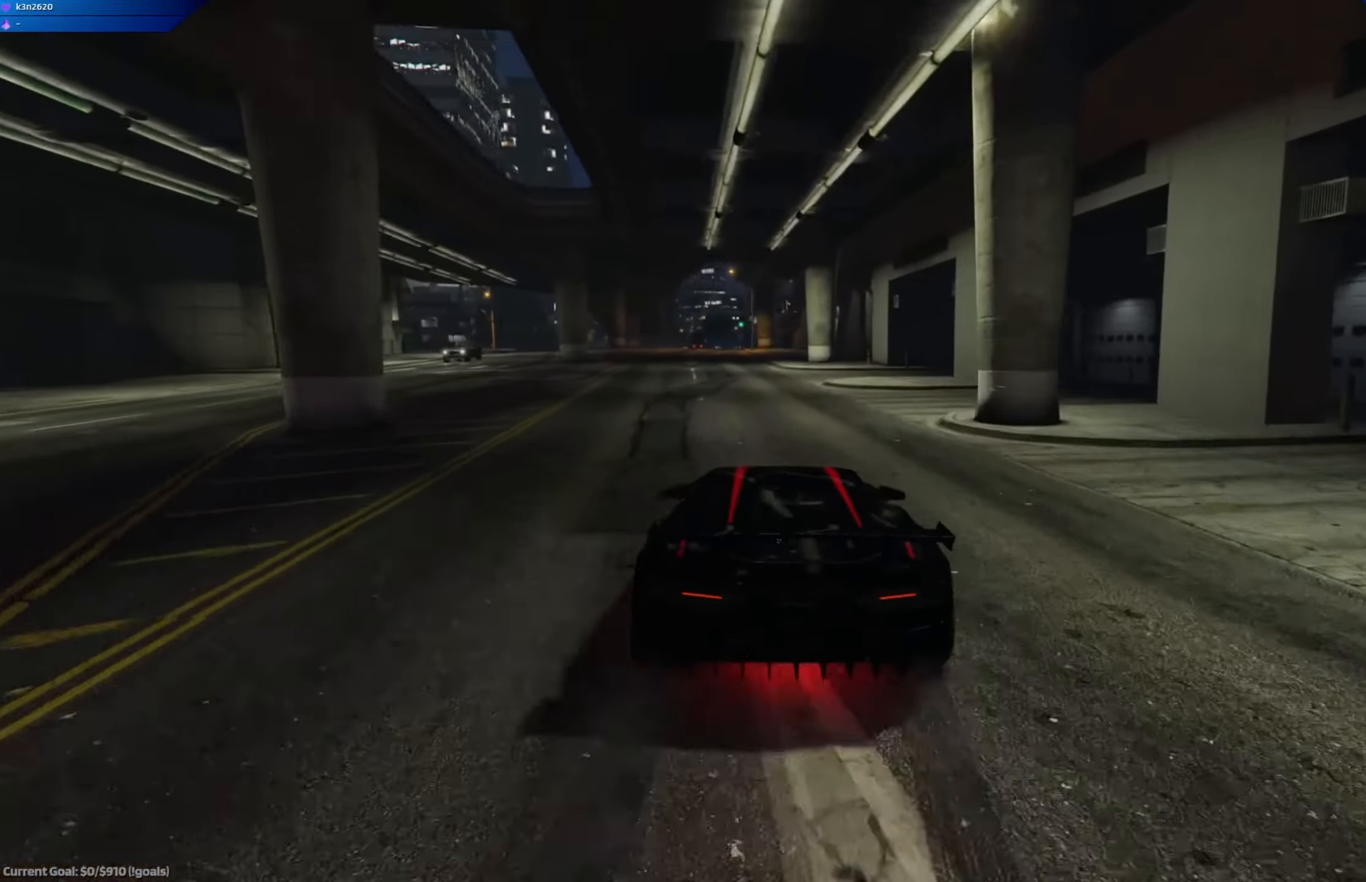
{"buttons": ["L2", "R1"], "left_stick": "up-left", "right_stick": "center", "events": []}
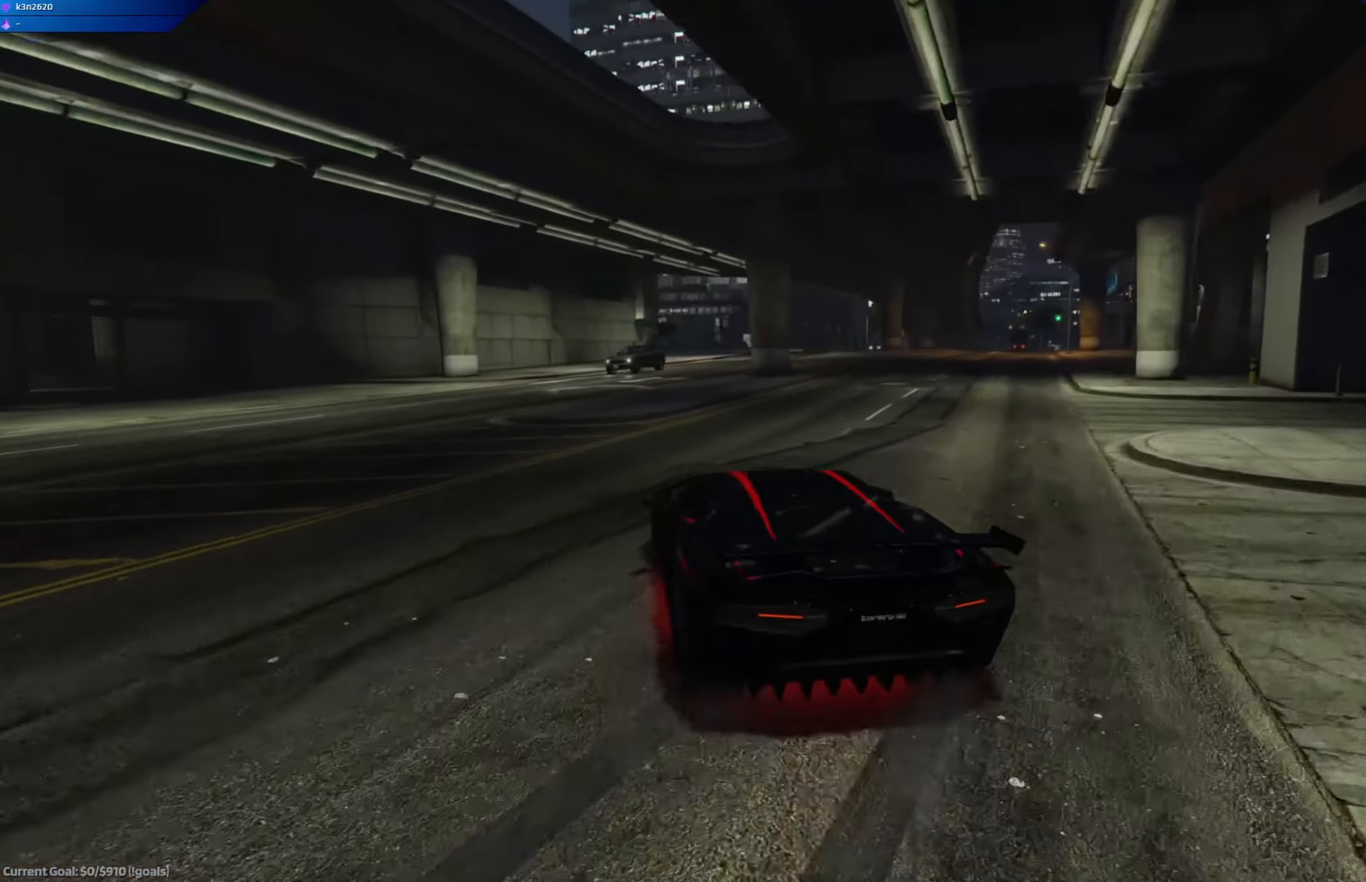
{"buttons": ["R2"], "left_stick": "right", "right_stick": "center", "events": [[133, "left_stick", "right"], [267, "R1", "up"], [400, "R2", "down"], [434, "L2", "up"]]}
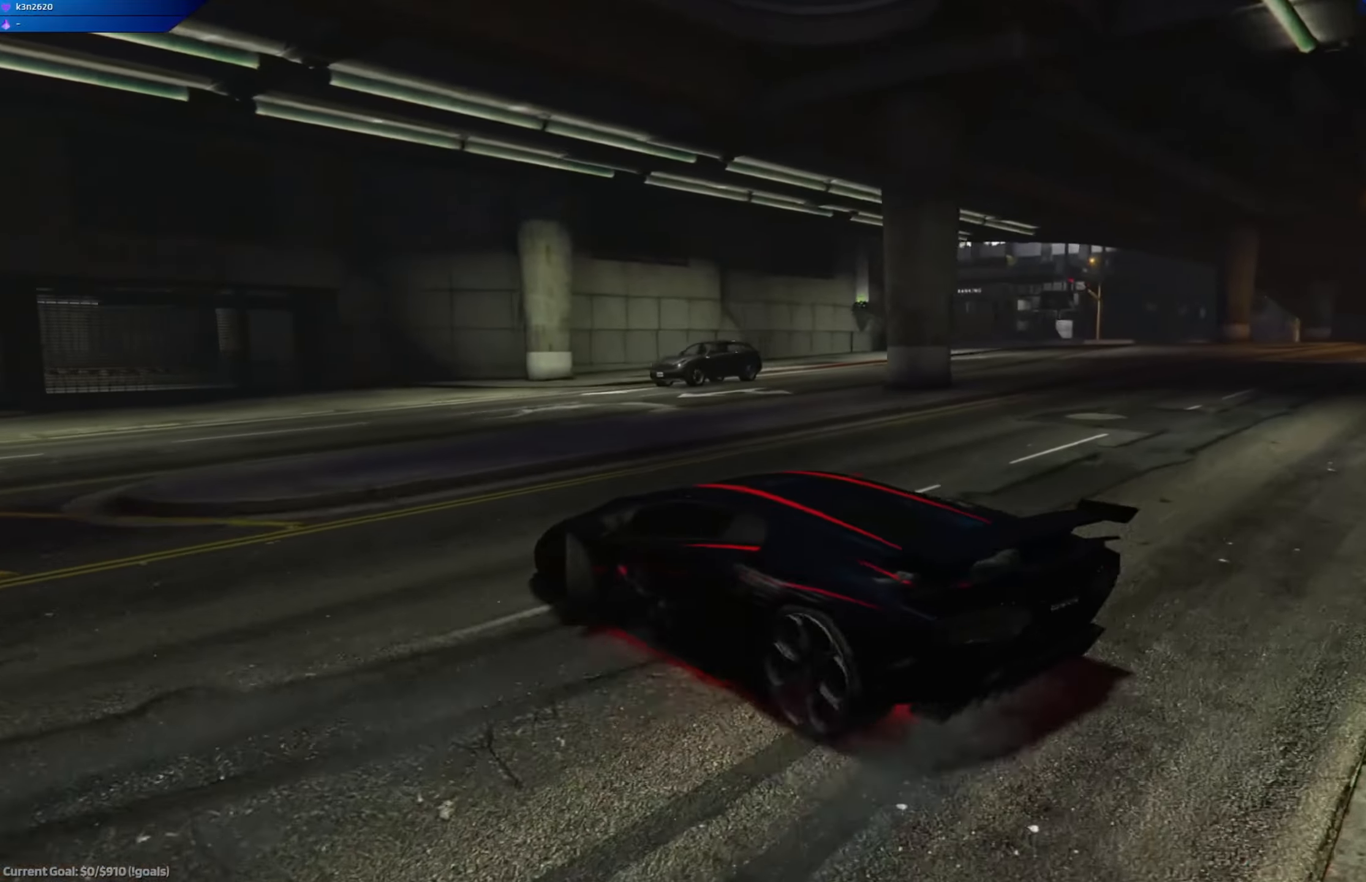
{"buttons": ["R2"], "left_stick": "center", "right_stick": "center", "events": [[418, "left_stick", "left"], [501, "left_stick", "center"]]}
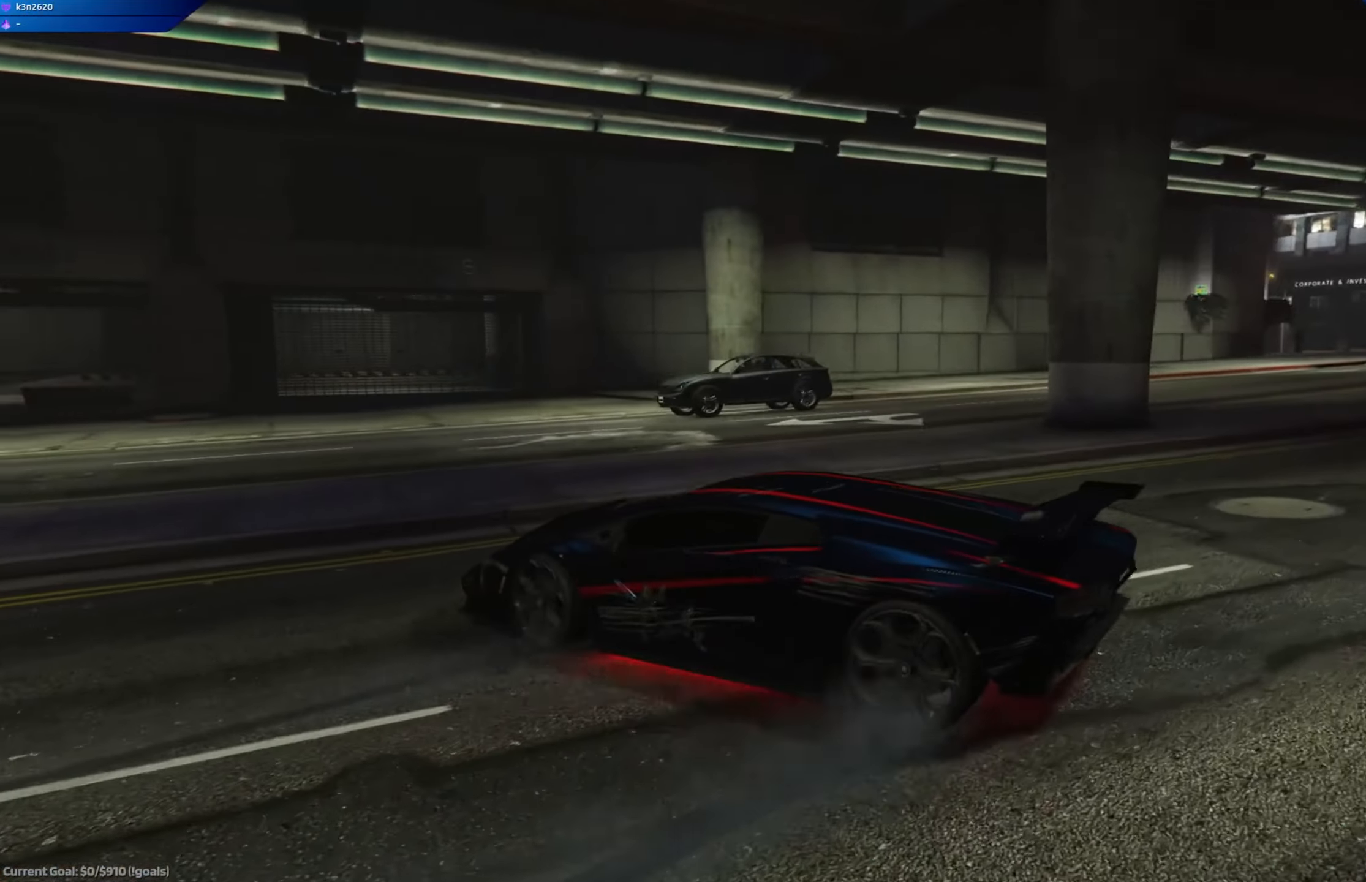
{"buttons": ["R2"], "left_stick": "down-right", "right_stick": "center", "events": [[117, "left_stick", "right"], [334, "left_stick", "down-right"]]}
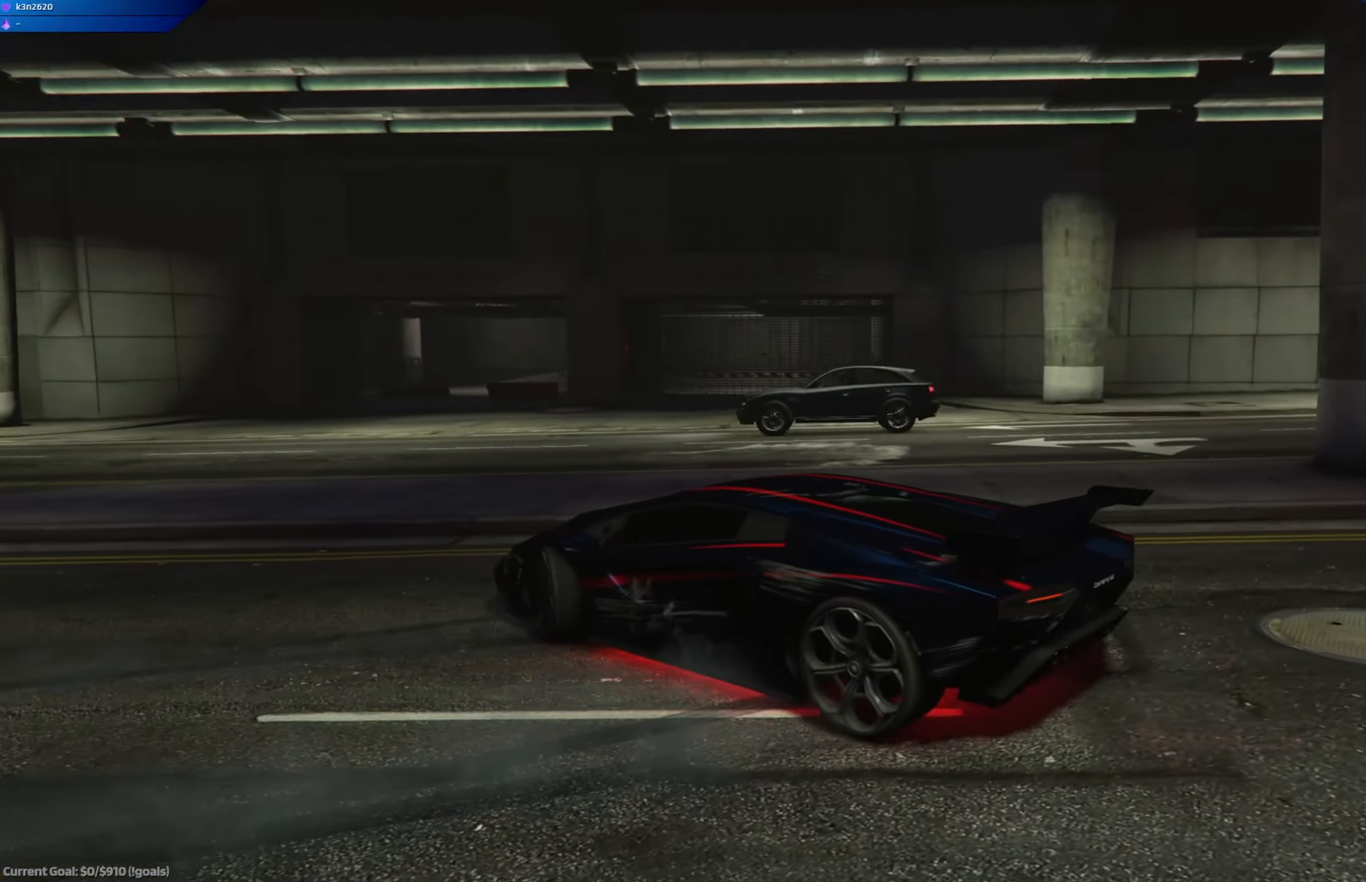
{"buttons": ["R2"], "left_stick": "left", "right_stick": "center", "events": [[167, "left_stick", "left"]]}
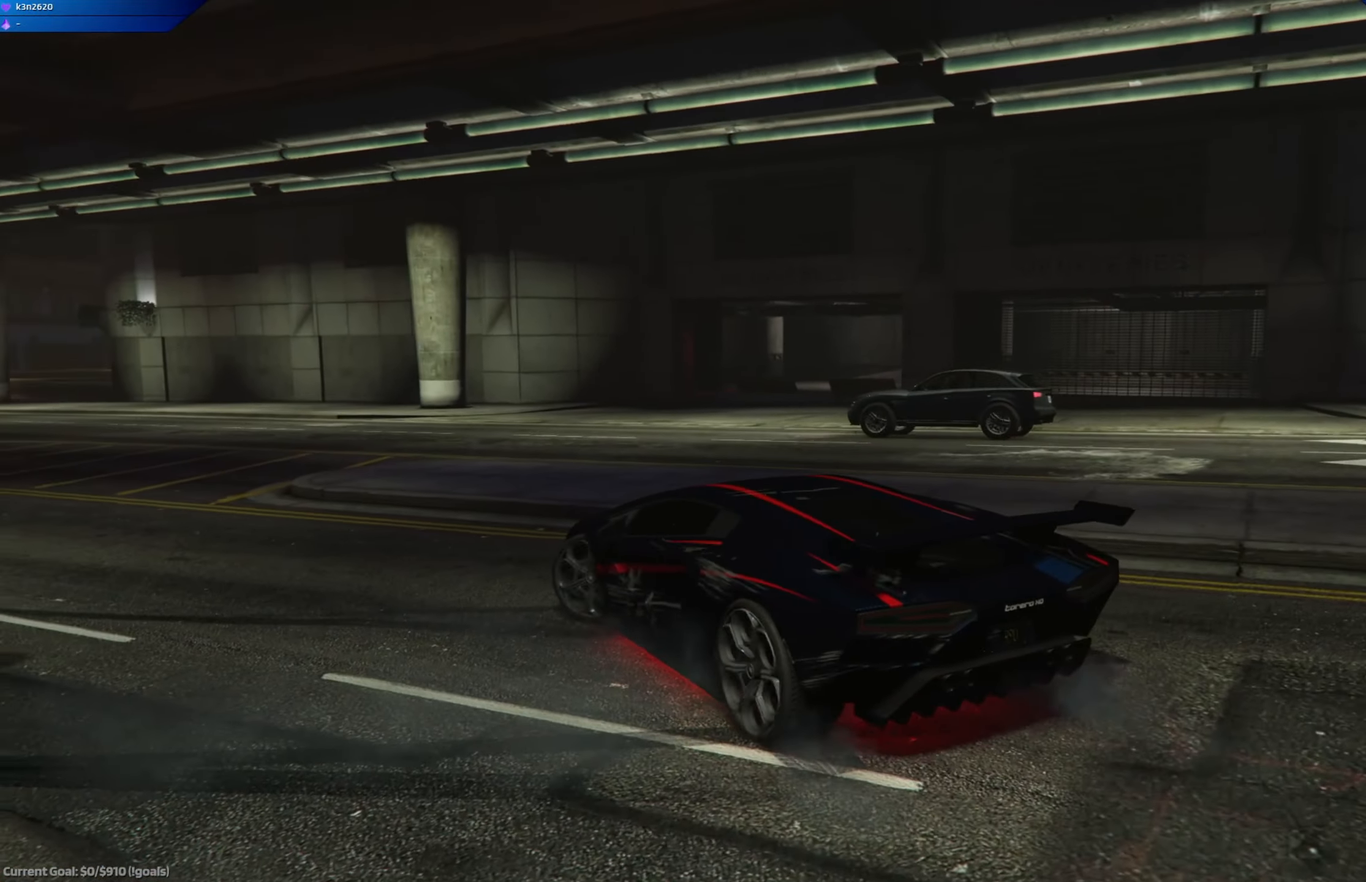
{"buttons": ["L2"], "left_stick": "center", "right_stick": "left", "events": [[33, "right_stick", "left"], [200, "left_stick", "center"], [267, "left_stick", "left"], [467, "R2", "up"], [467, "left_stick", "center"], [484, "L2", "down"]]}
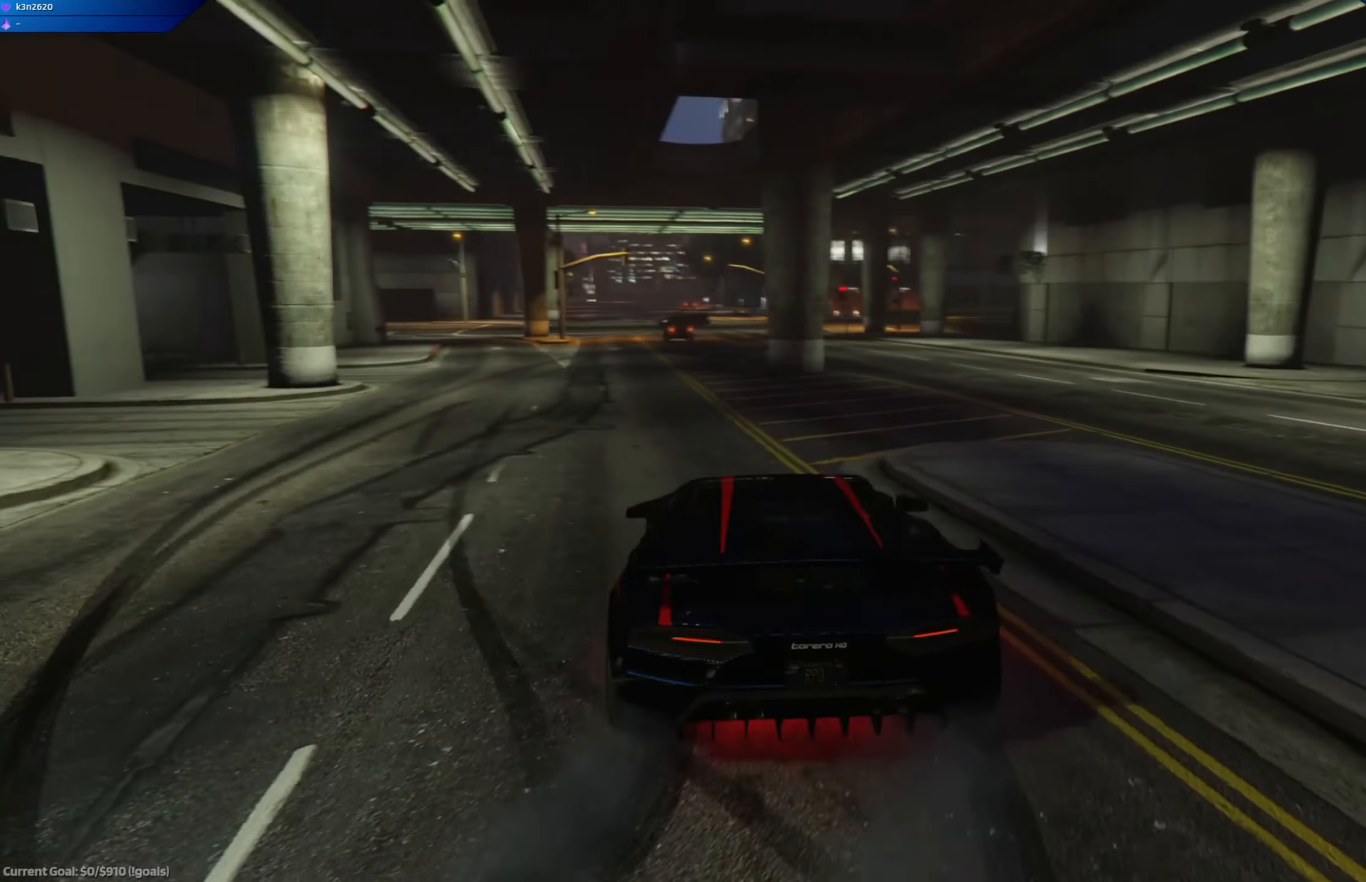
{"buttons": [], "left_stick": "right", "right_stick": "center", "events": [[51, "right_stick", "center"], [117, "left_stick", "right"], [468, "L2", "up"]]}
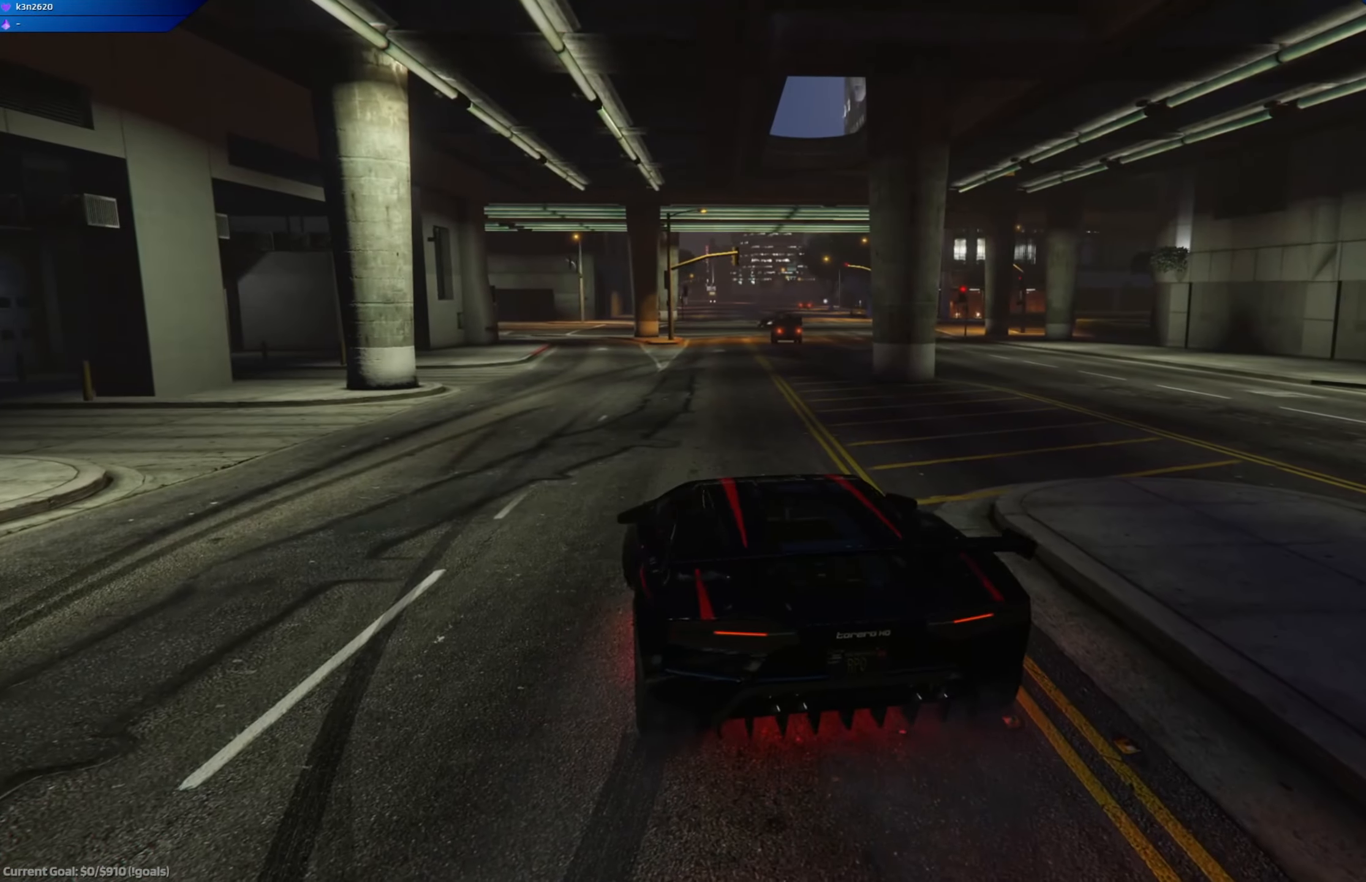
{"buttons": [], "left_stick": "right", "right_stick": "center", "events": [[83, "left_stick", "center"], [217, "left_stick", "right"]]}
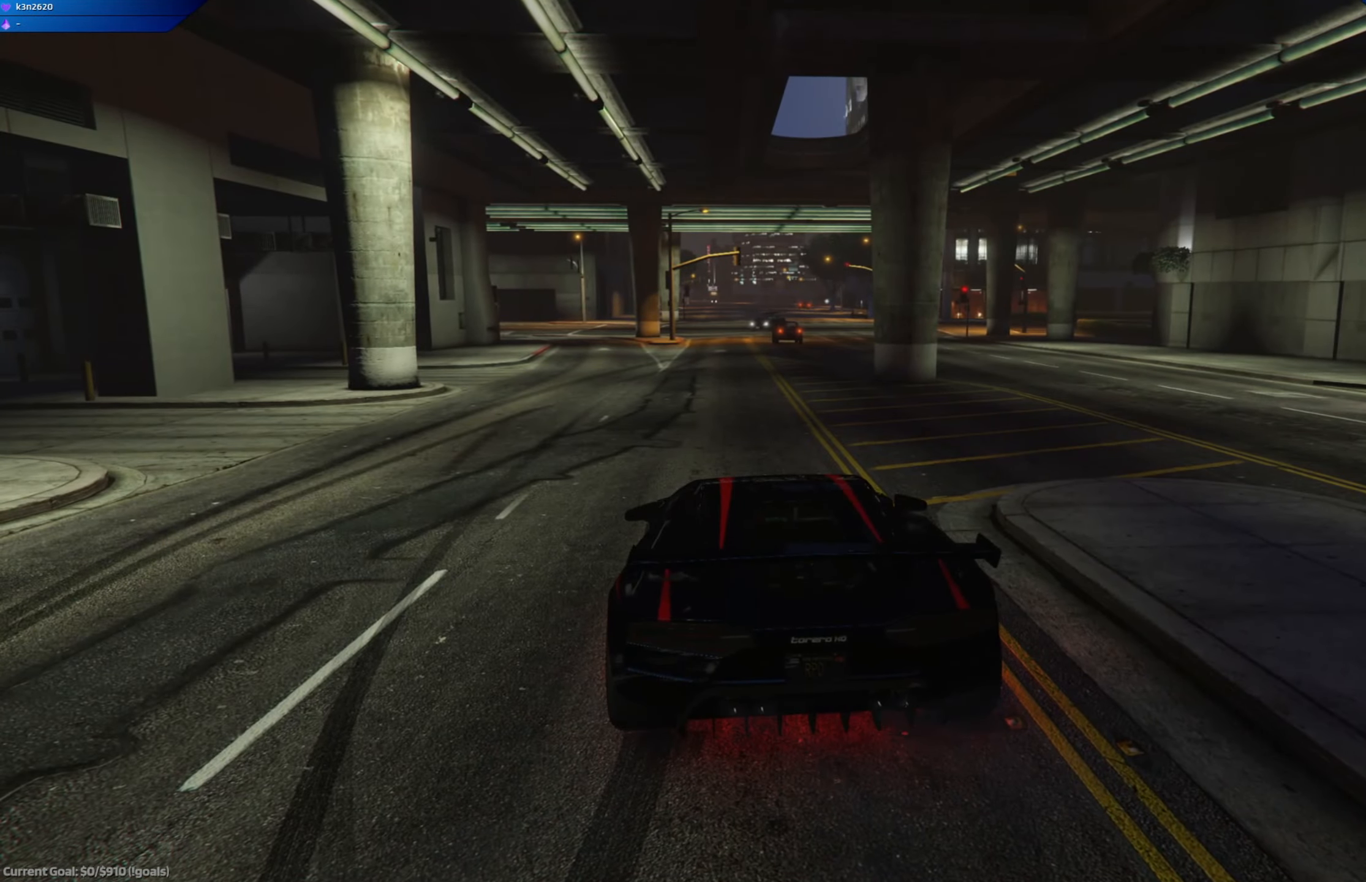
{"buttons": ["R2"], "left_stick": "center", "right_stick": "center", "events": [[34, "left_stick", "center"], [217, "R2", "down"], [284, "left_stick", "right"], [434, "left_stick", "center"]]}
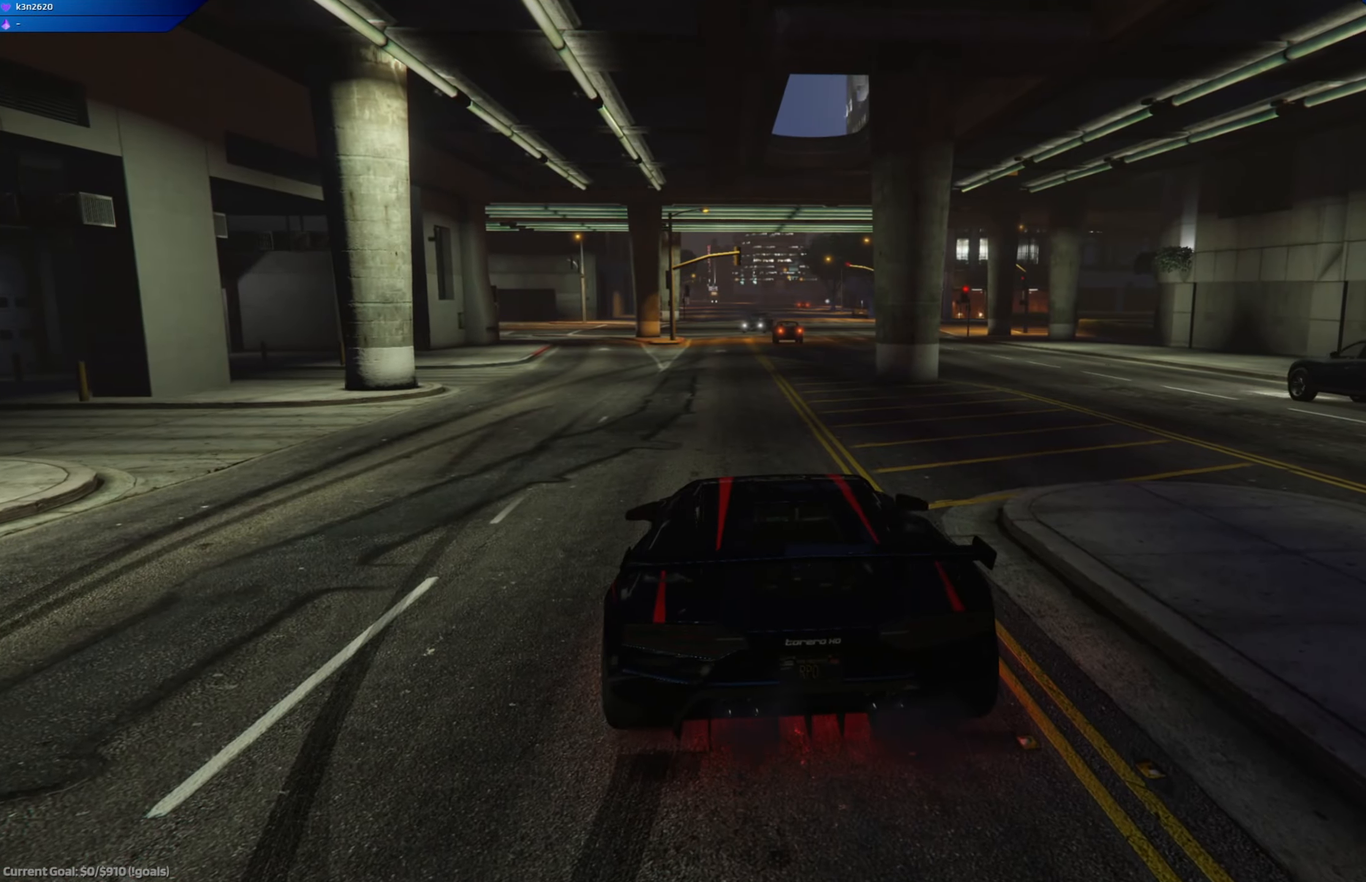
{"buttons": ["R2"], "left_stick": "center", "right_stick": "center", "events": [[217, "left_stick", "right"], [284, "left_stick", "center"]]}
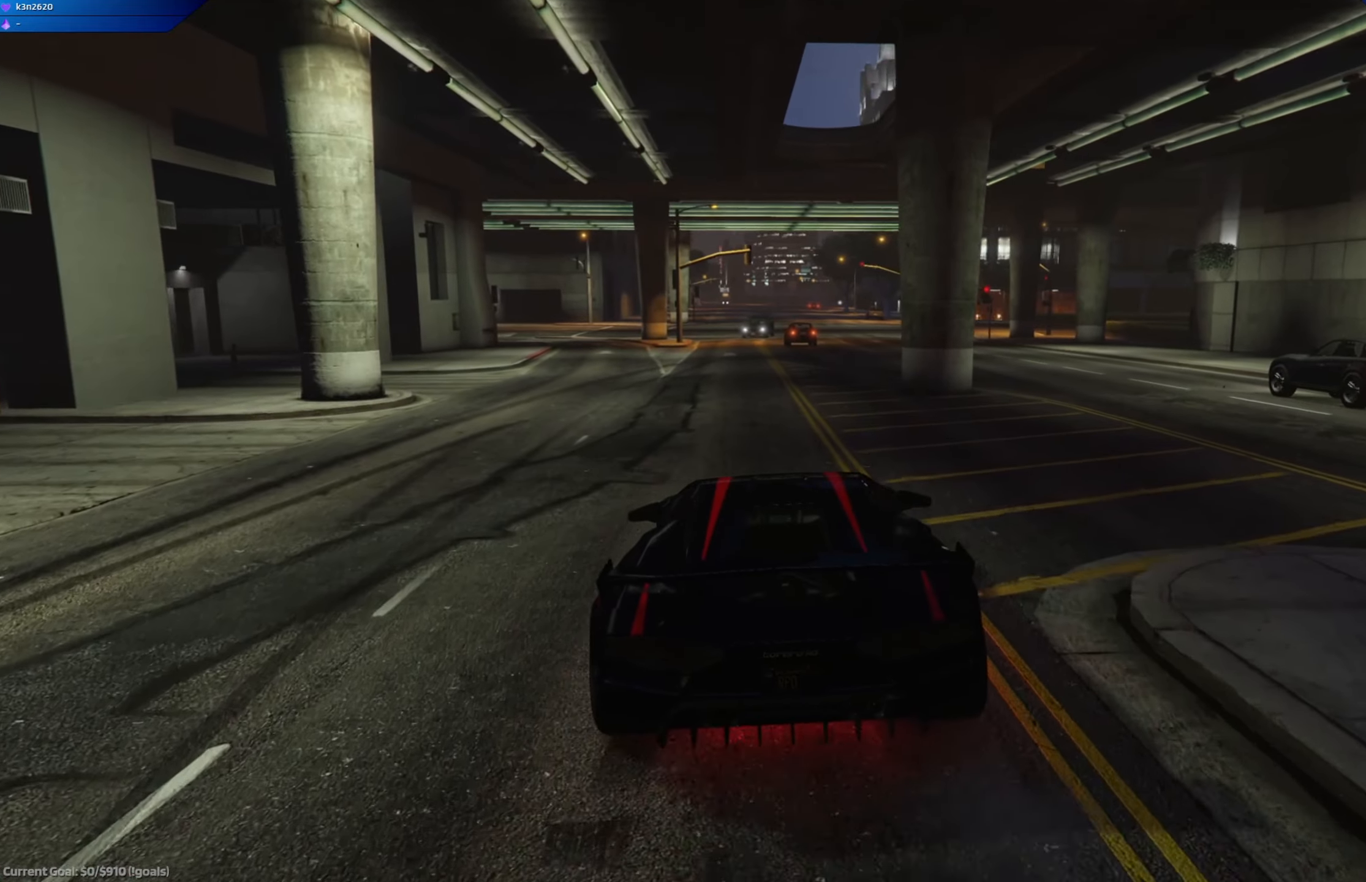
{"buttons": ["R2"], "left_stick": "center", "right_stick": "center", "events": [[33, "left_stick", "left"], [83, "left_stick", "center"], [300, "left_stick", "right"], [433, "left_stick", "center"]]}
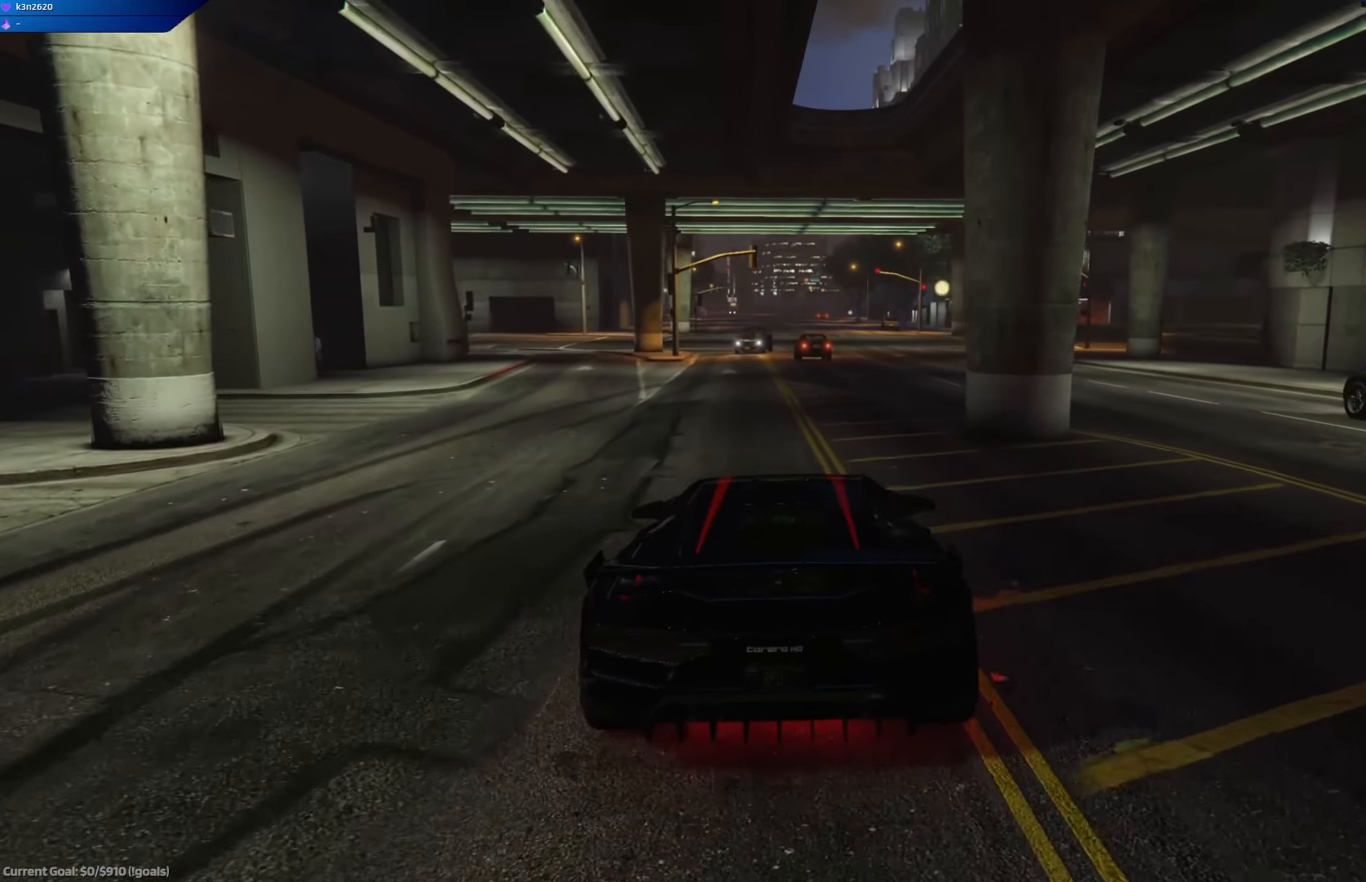
{"buttons": ["R2"], "left_stick": "center", "right_stick": "center", "events": [[200, "left_stick", "right"], [317, "left_stick", "center"]]}
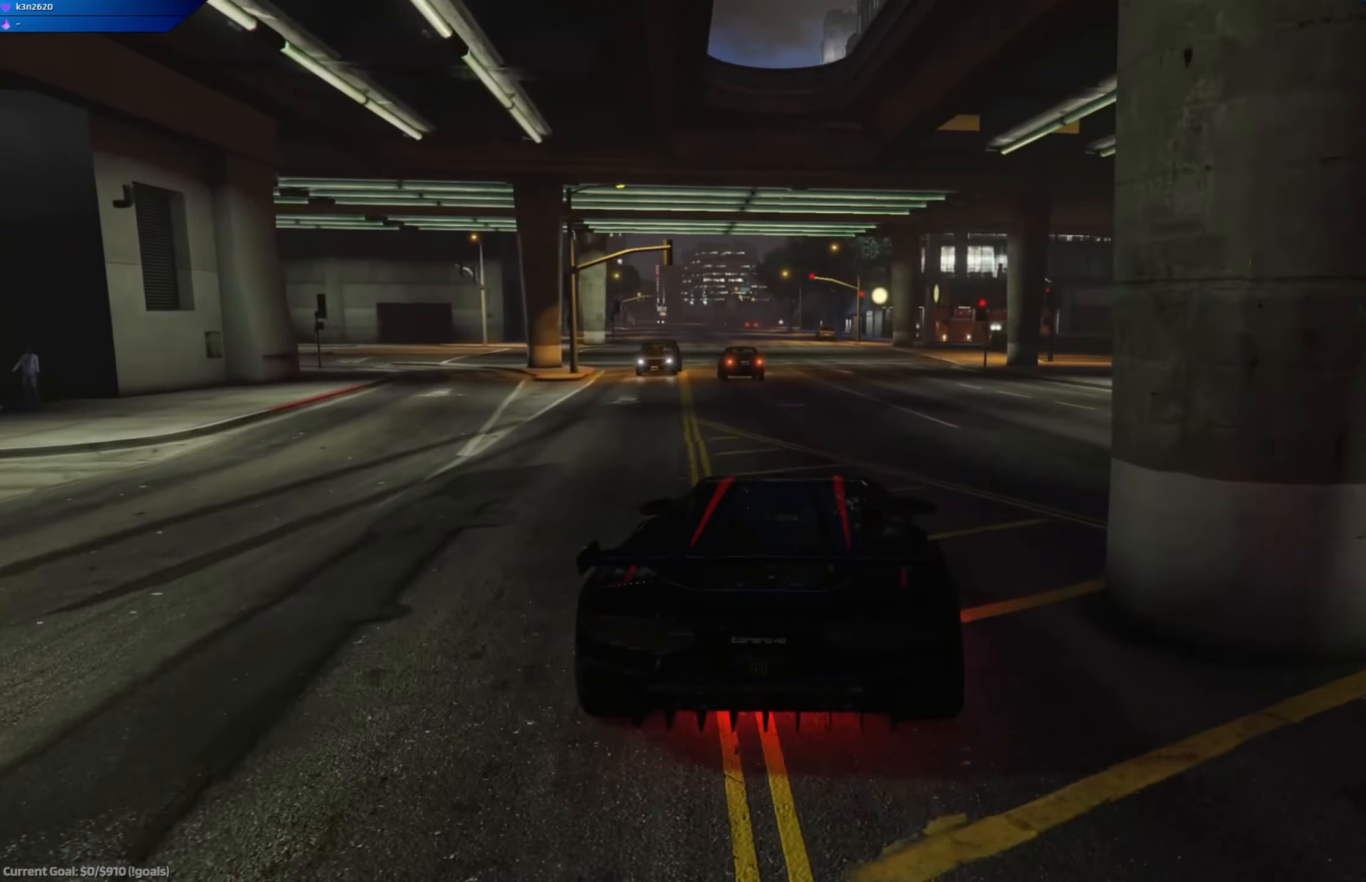
{"buttons": ["R2"], "left_stick": "center", "right_stick": "center", "events": []}
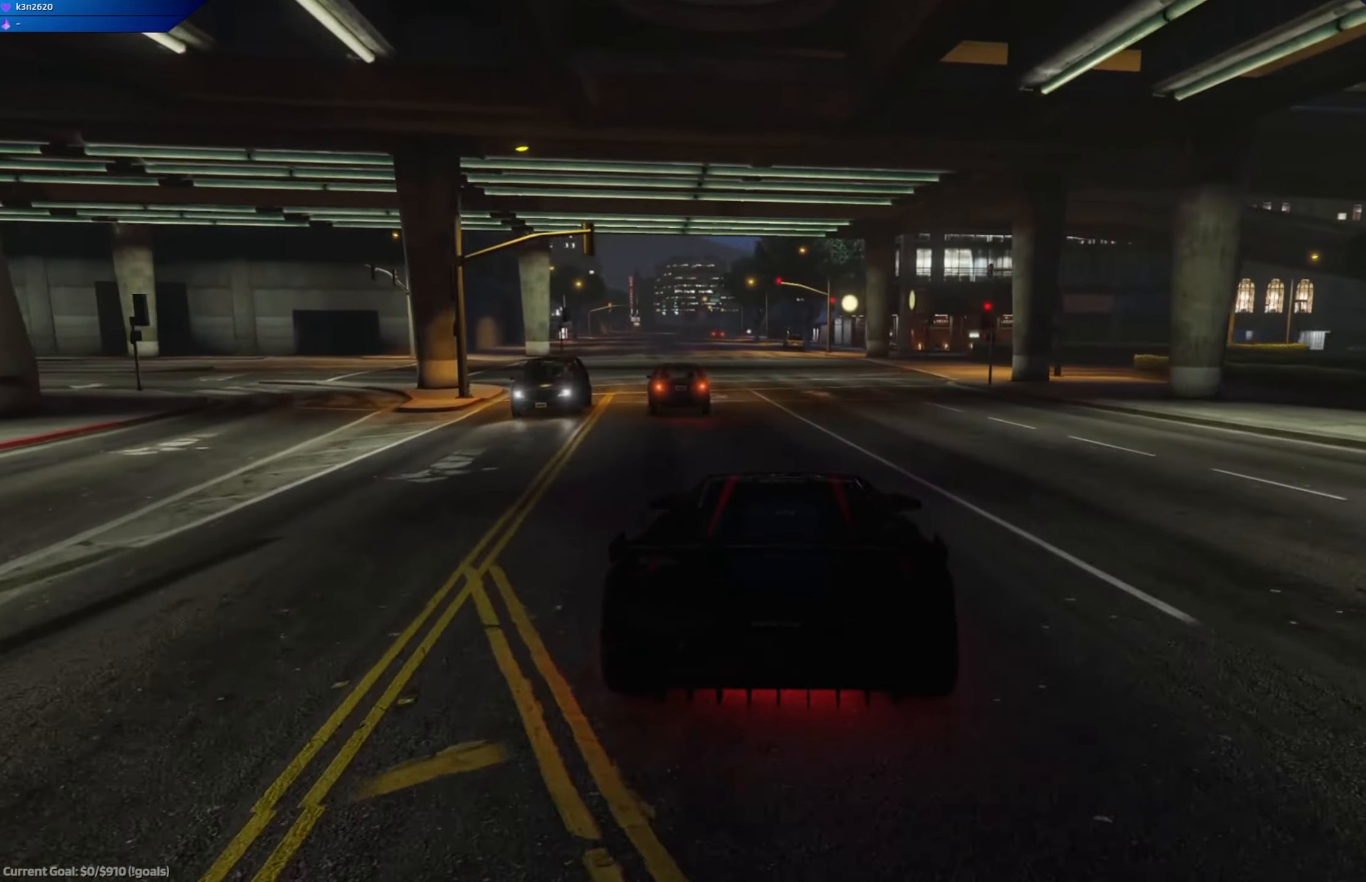
{"buttons": ["R2"], "left_stick": "center", "right_stick": "center", "events": [[384, "left_stick", "left"], [467, "left_stick", "center"]]}
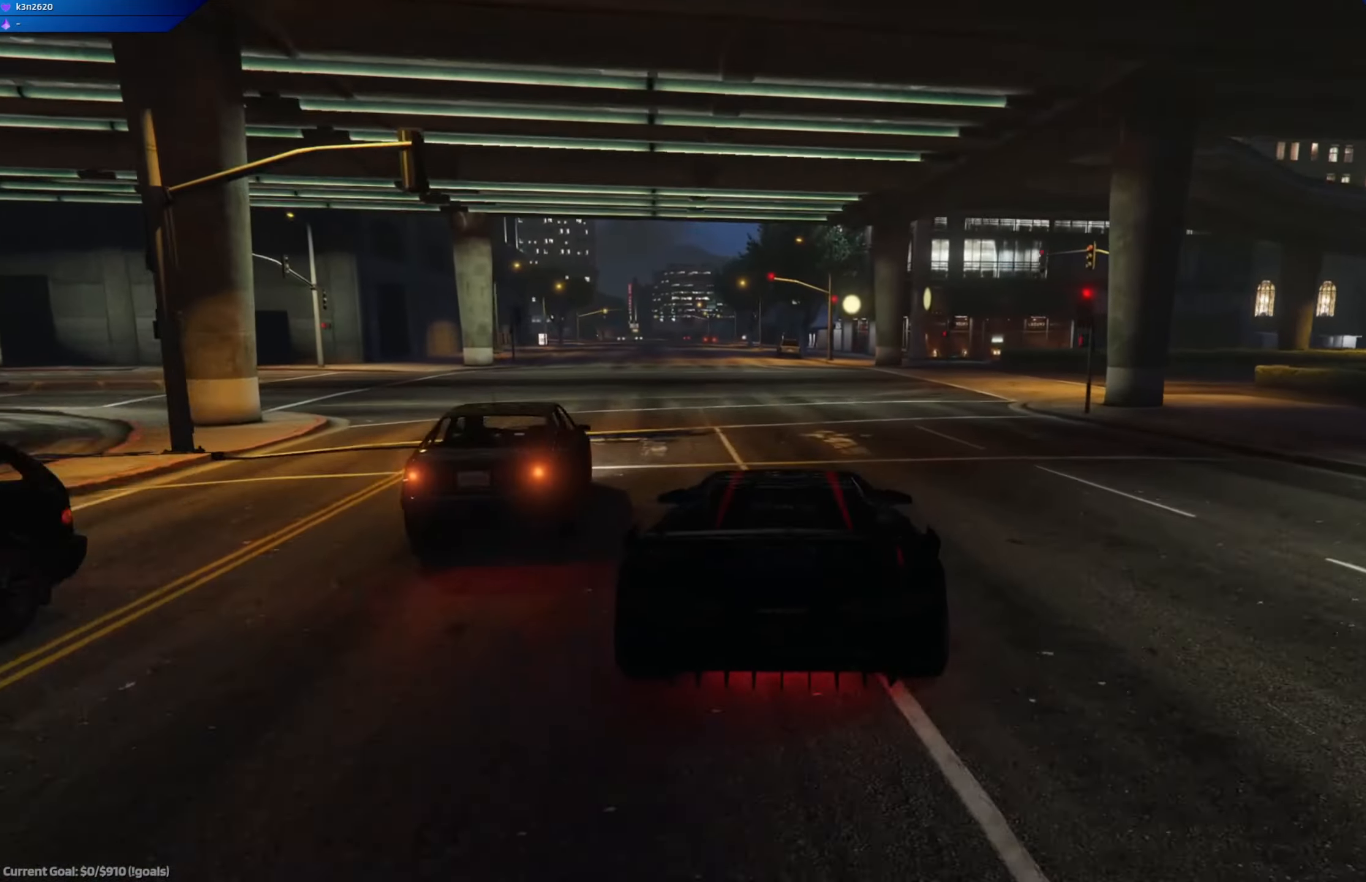
{"buttons": ["R2"], "left_stick": "center", "right_stick": "center", "events": [[167, "left_stick", "left"], [267, "left_stick", "center"]]}
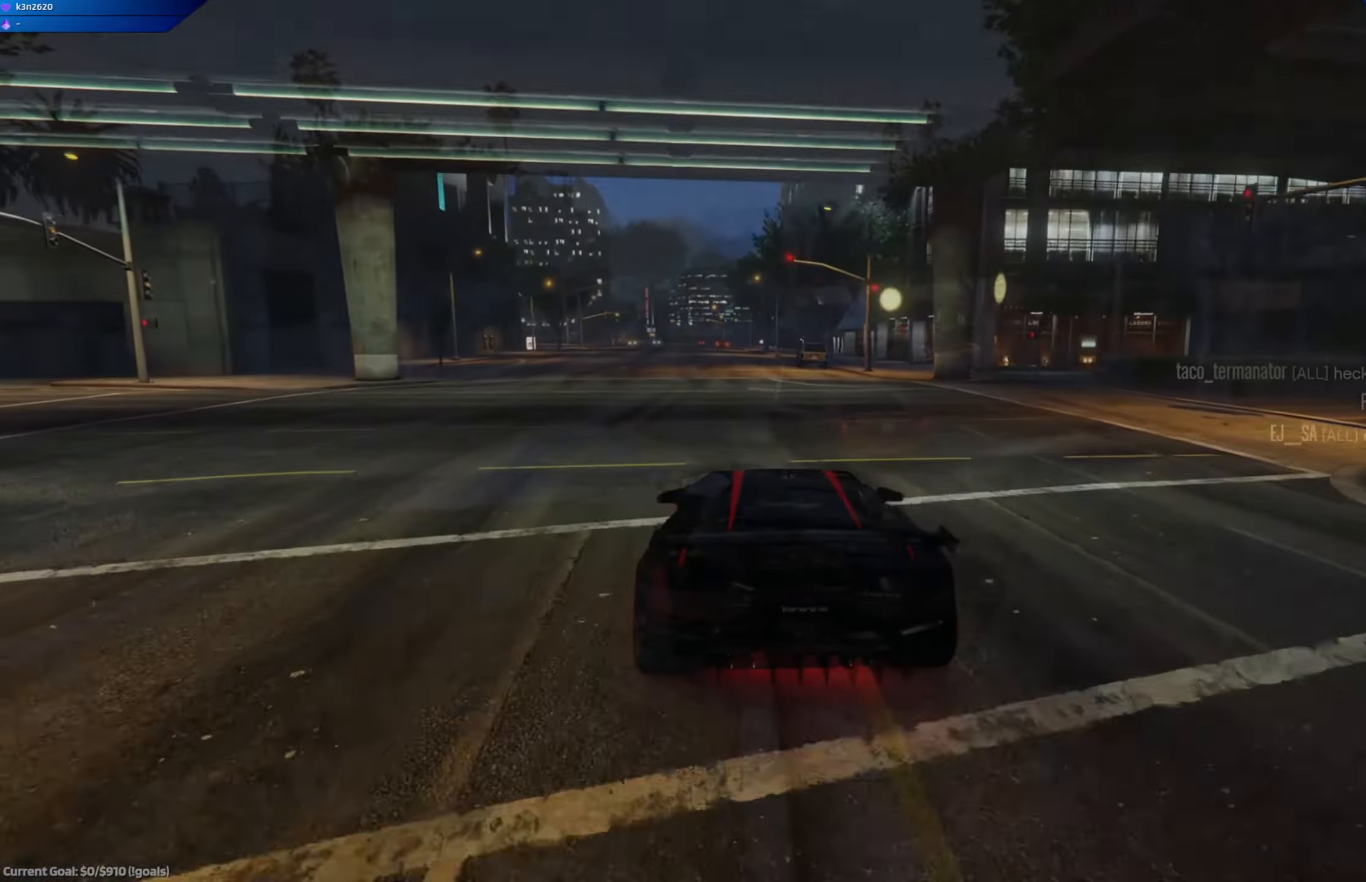
{"buttons": [], "left_stick": "right", "right_stick": "center", "events": [[34, "left_stick", "left"], [100, "left_stick", "right"], [351, "R2", "up"]]}
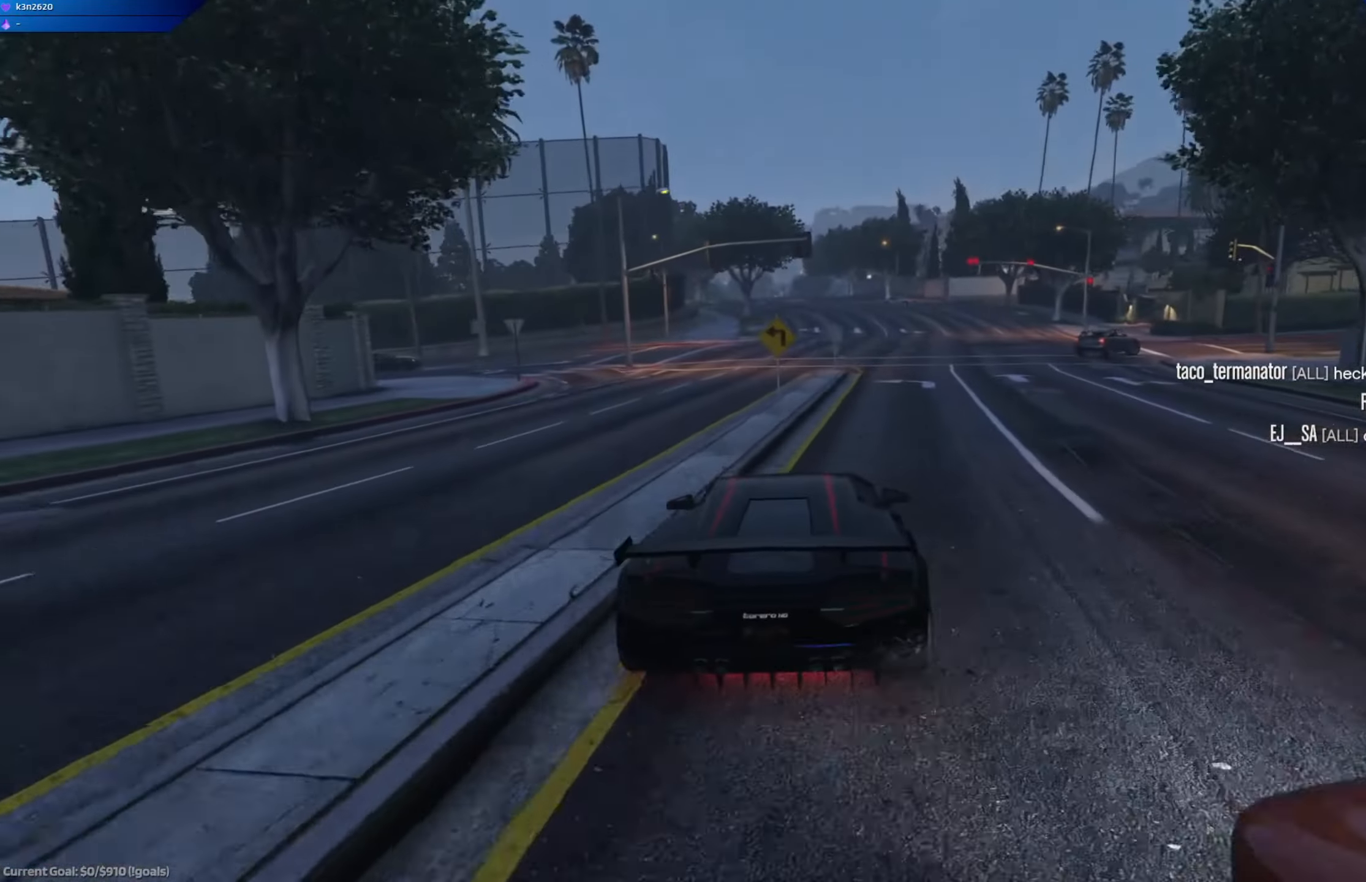
{"buttons": ["R2"], "left_stick": "center", "right_stick": "center", "events": [[33, "left_stick", "center"], [200, "R2", "down"], [317, "left_stick", "left"], [433, "left_stick", "center"]]}